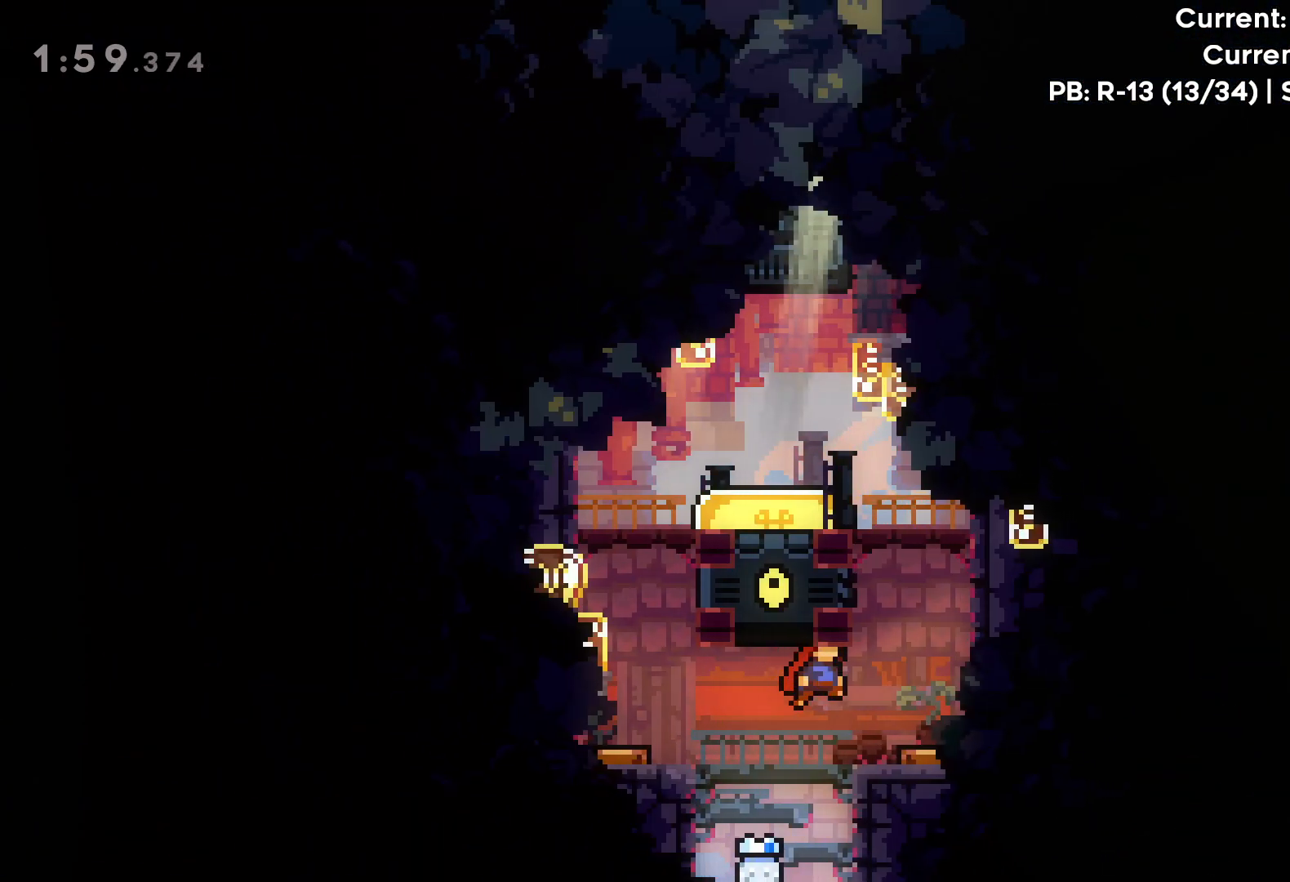
Gameplay with keyboard; each line is a JSON object with the keys held at the frame after it. "events" lists presses ("down") and releases ("up") of "dash", "down", "grab", "jump", "left", "right" and "up" between this image and that frame as [ms after this image, input, new state], when the widget could be followed in between. No other keys are recorded. Mouse input is not recorded. Key names are as the overlay labels them; some are game actions (e.g. jump) rather than physical keys.
{"keys": ["left", "up"], "events": [[133, "right", "up"], [367, "left", "down"]]}
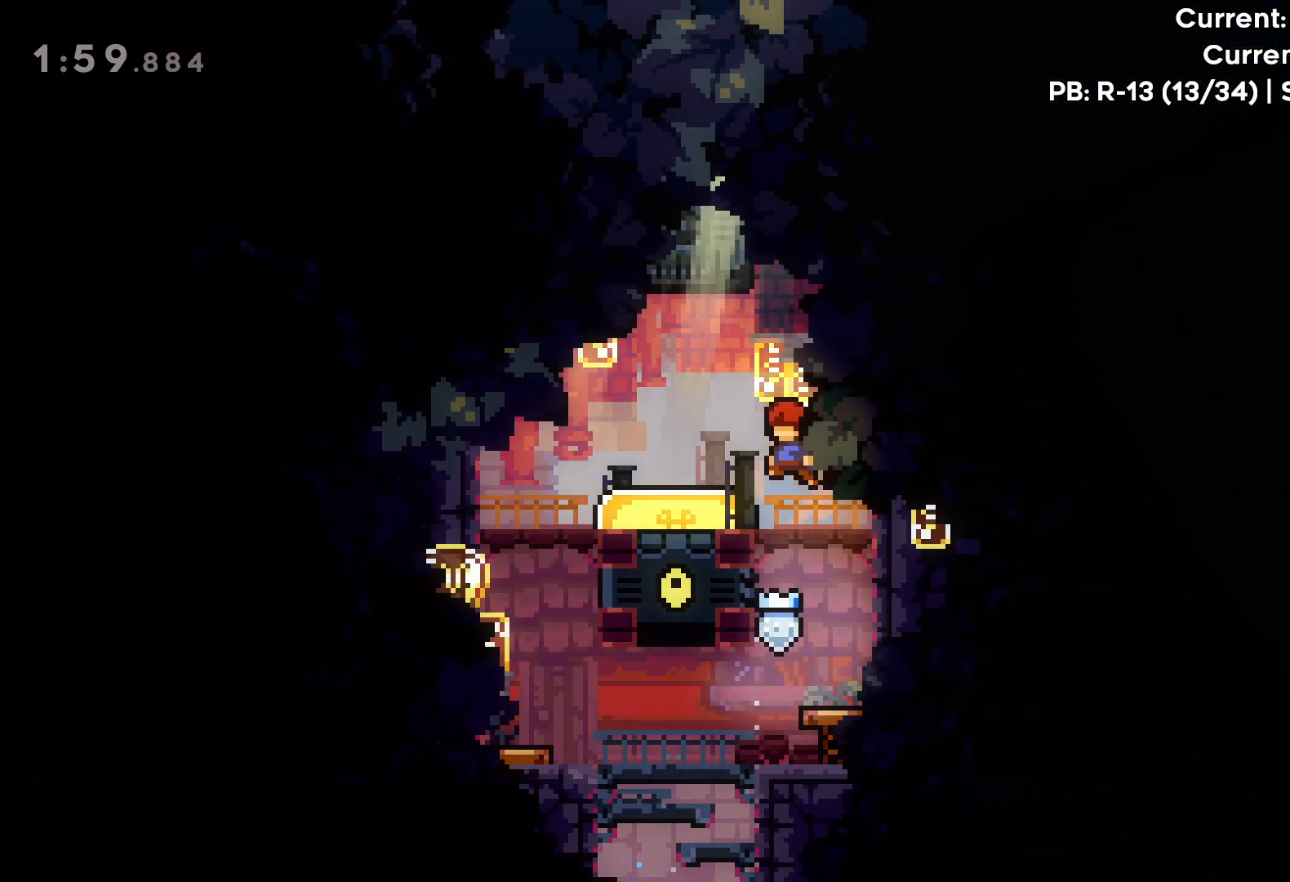
{"keys": [], "events": [[67, "up", "up"], [167, "down", "down"], [200, "left", "up"], [217, "dash", "down"], [317, "dash", "up"], [400, "down", "up"]]}
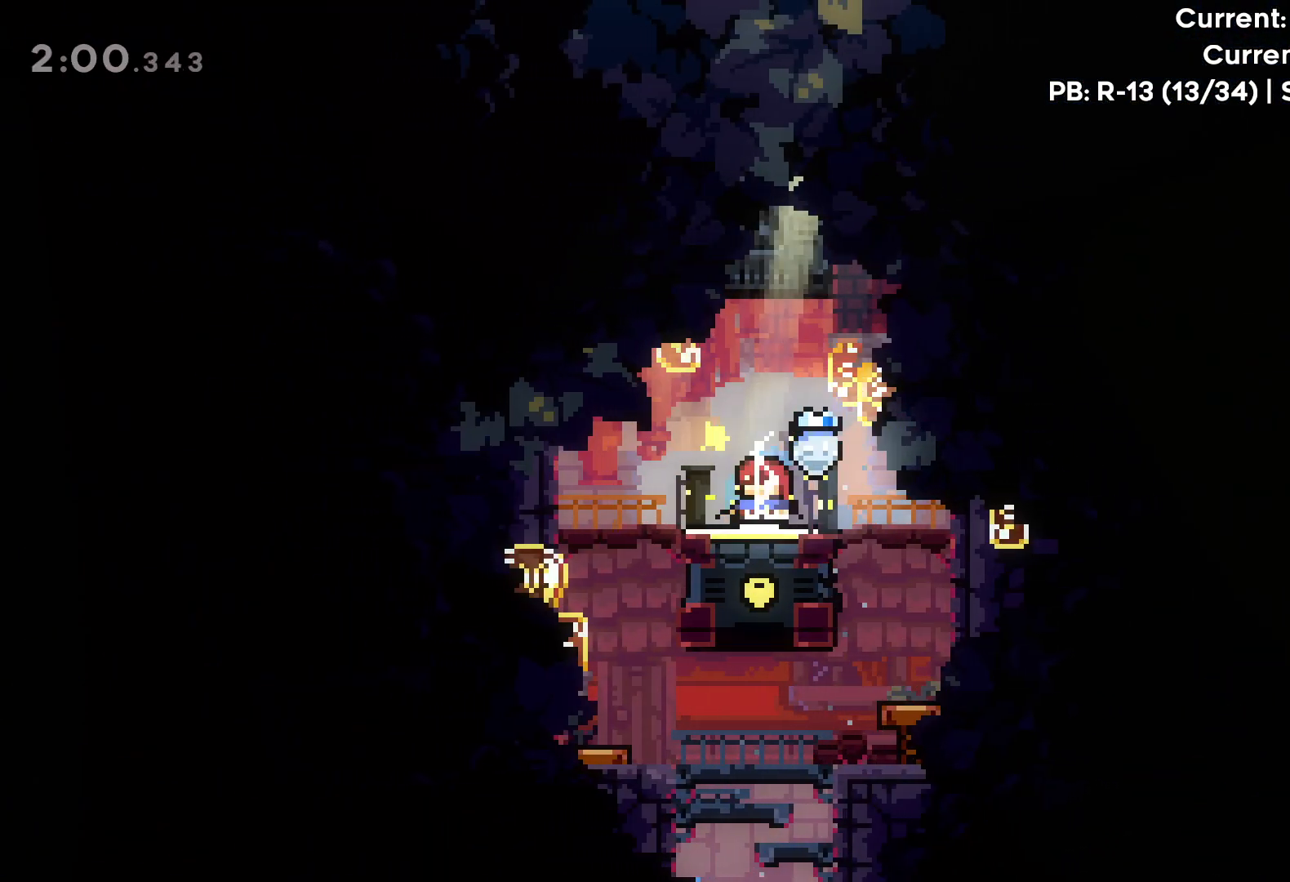
{"keys": [], "events": []}
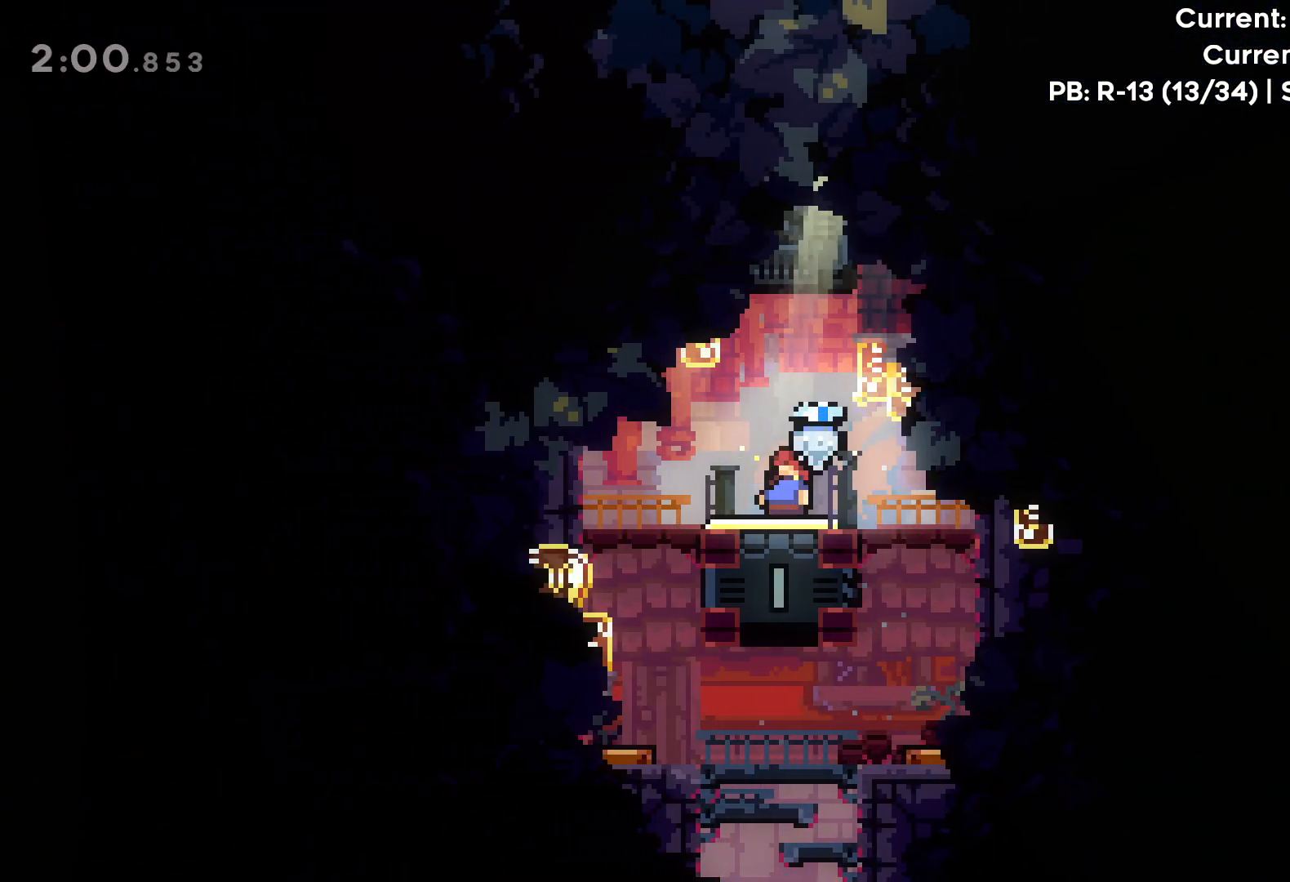
{"keys": [], "events": []}
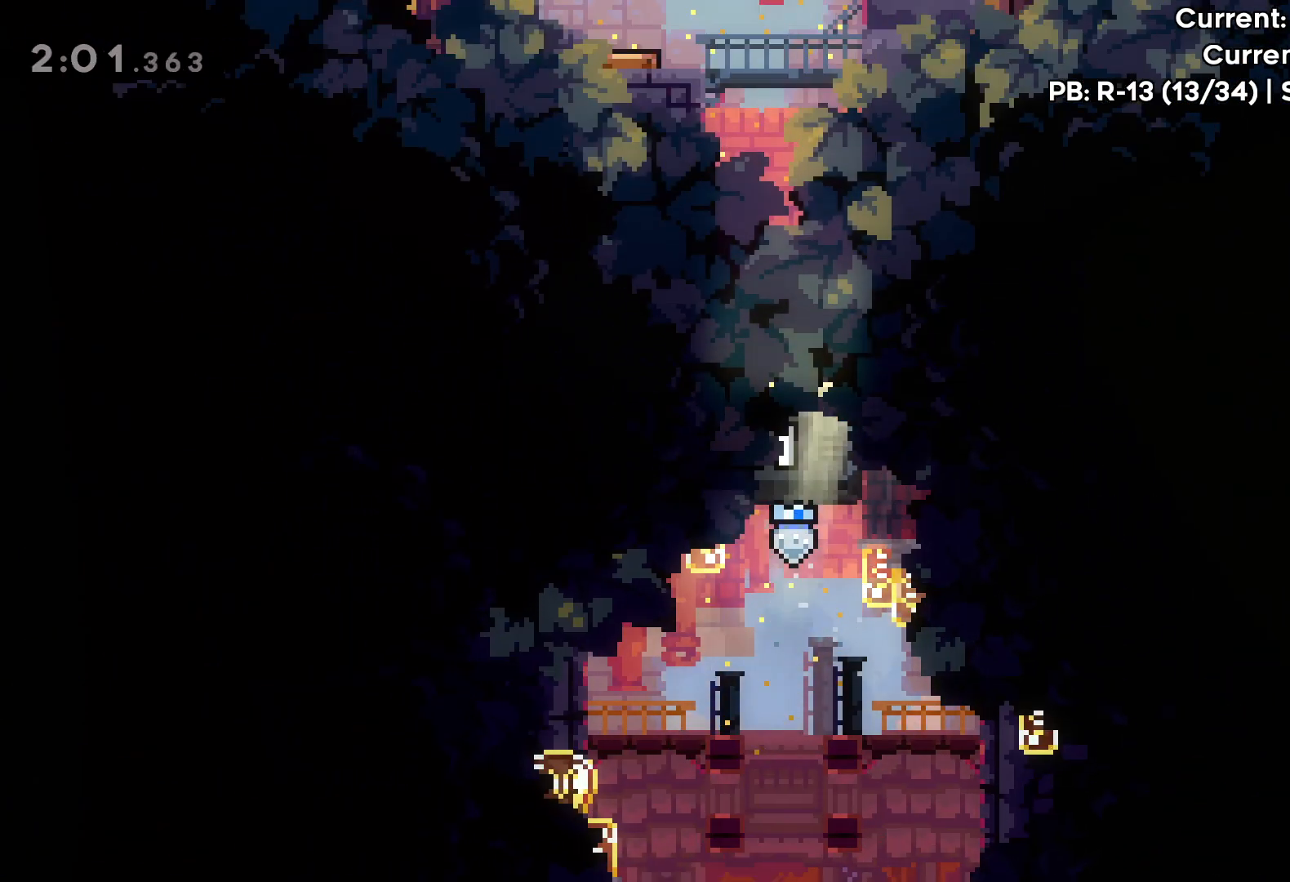
{"keys": [], "events": []}
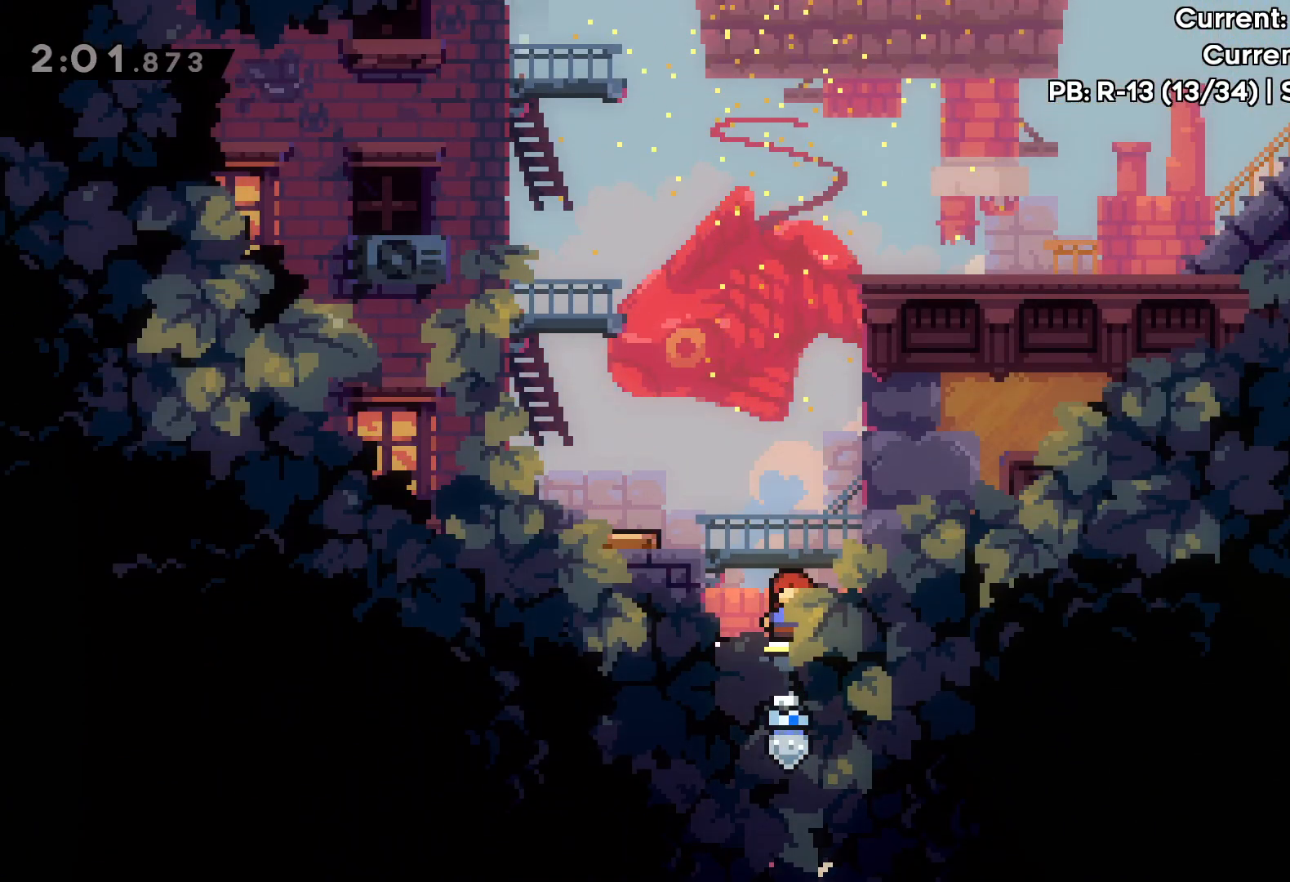
{"keys": [], "events": [[233, "left", "down"], [383, "left", "up"]]}
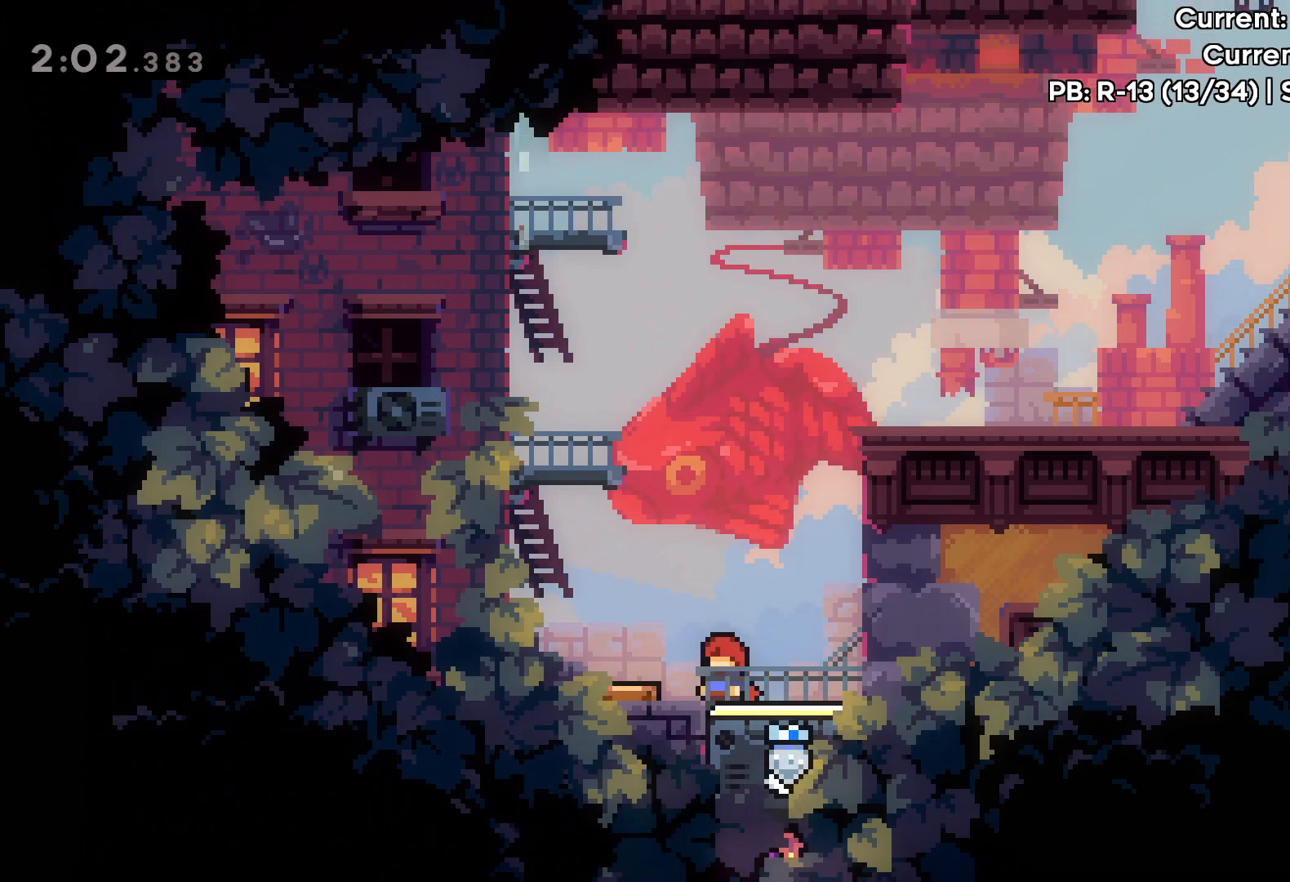
{"keys": ["dash", "right", "up"], "events": [[200, "jump", "down"], [383, "up", "down"], [417, "right", "down"], [450, "dash", "down"], [500, "jump", "up"]]}
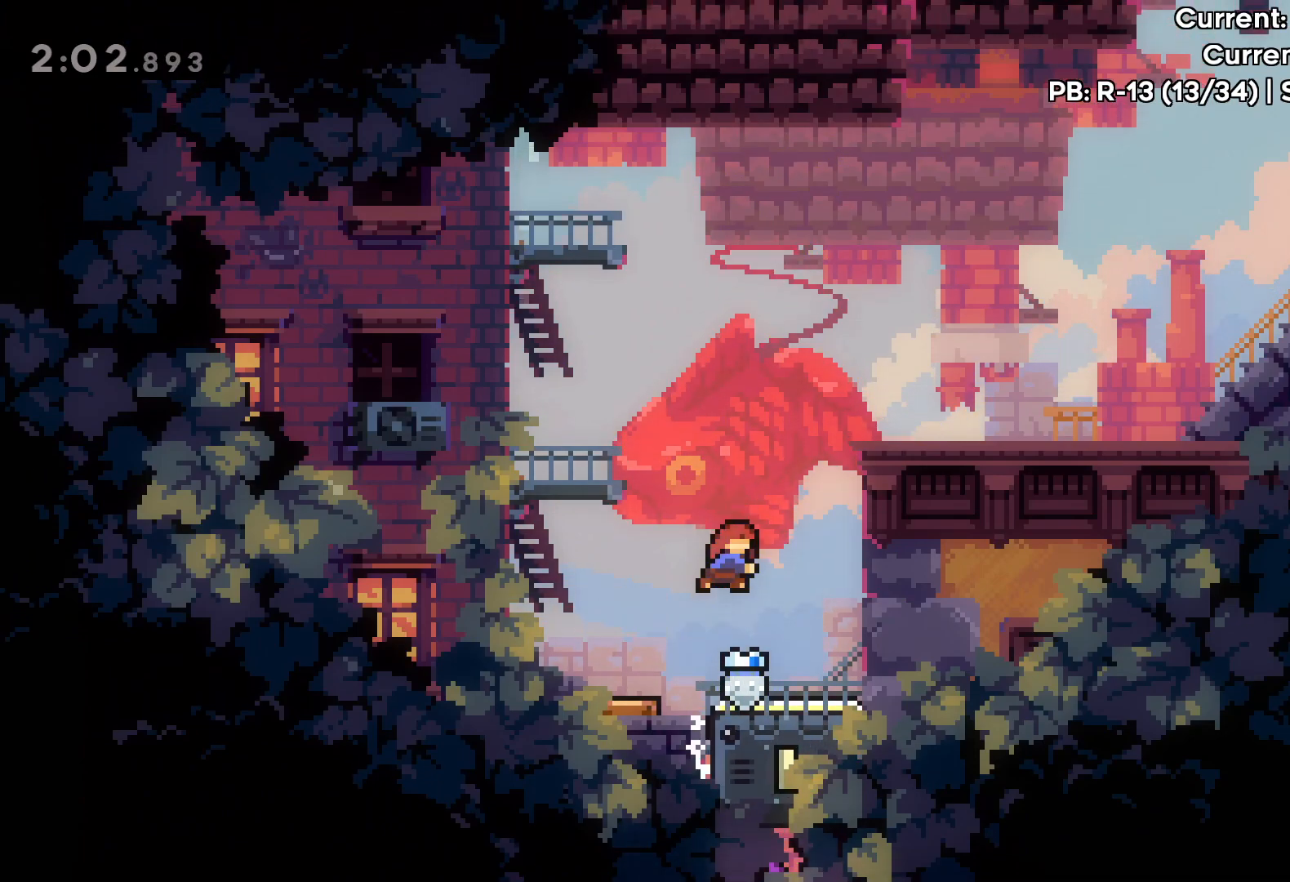
{"keys": ["right", "up"], "events": [[150, "dash", "up"]]}
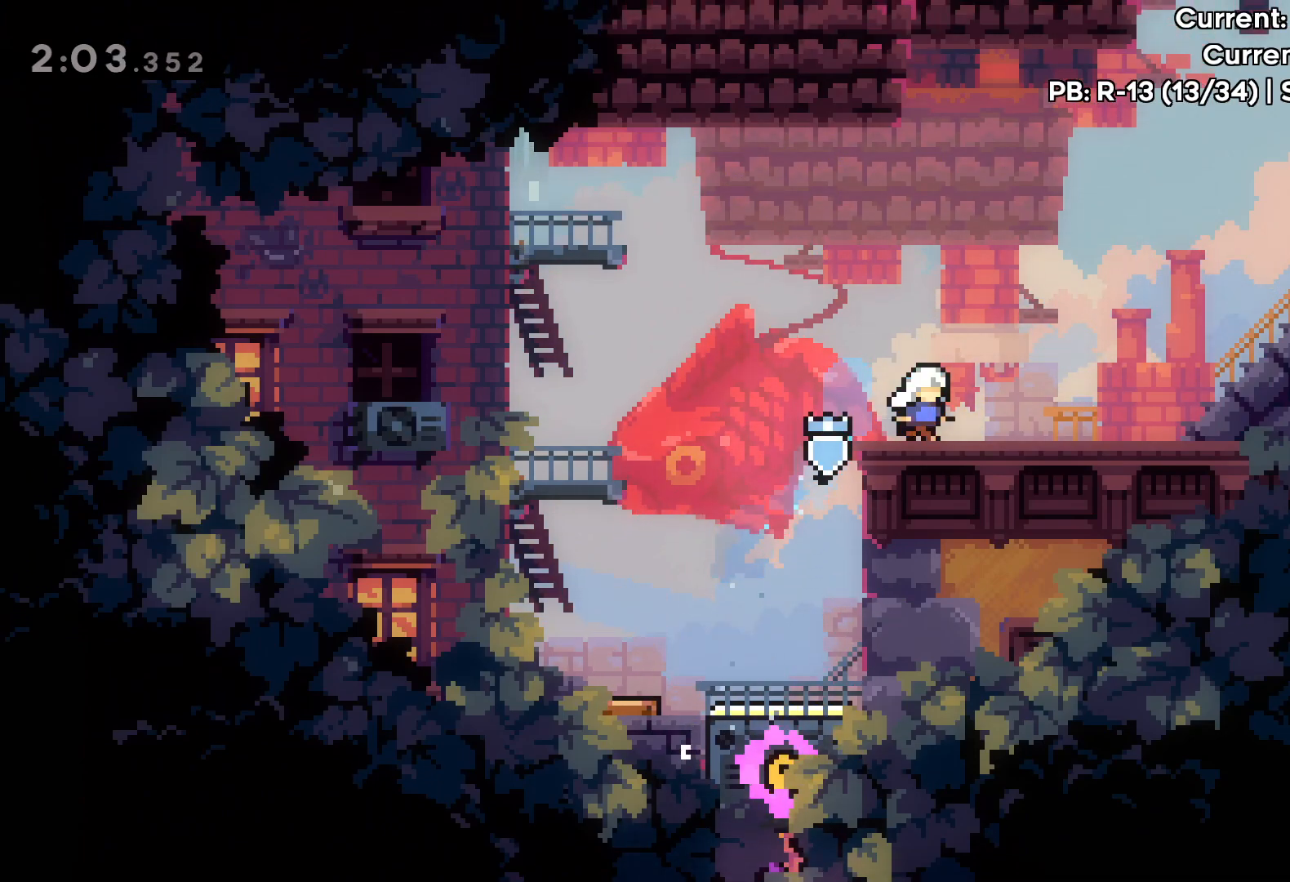
{"keys": [], "events": [[67, "jump", "down"], [150, "up", "up"], [367, "jump", "up"], [400, "right", "up"]]}
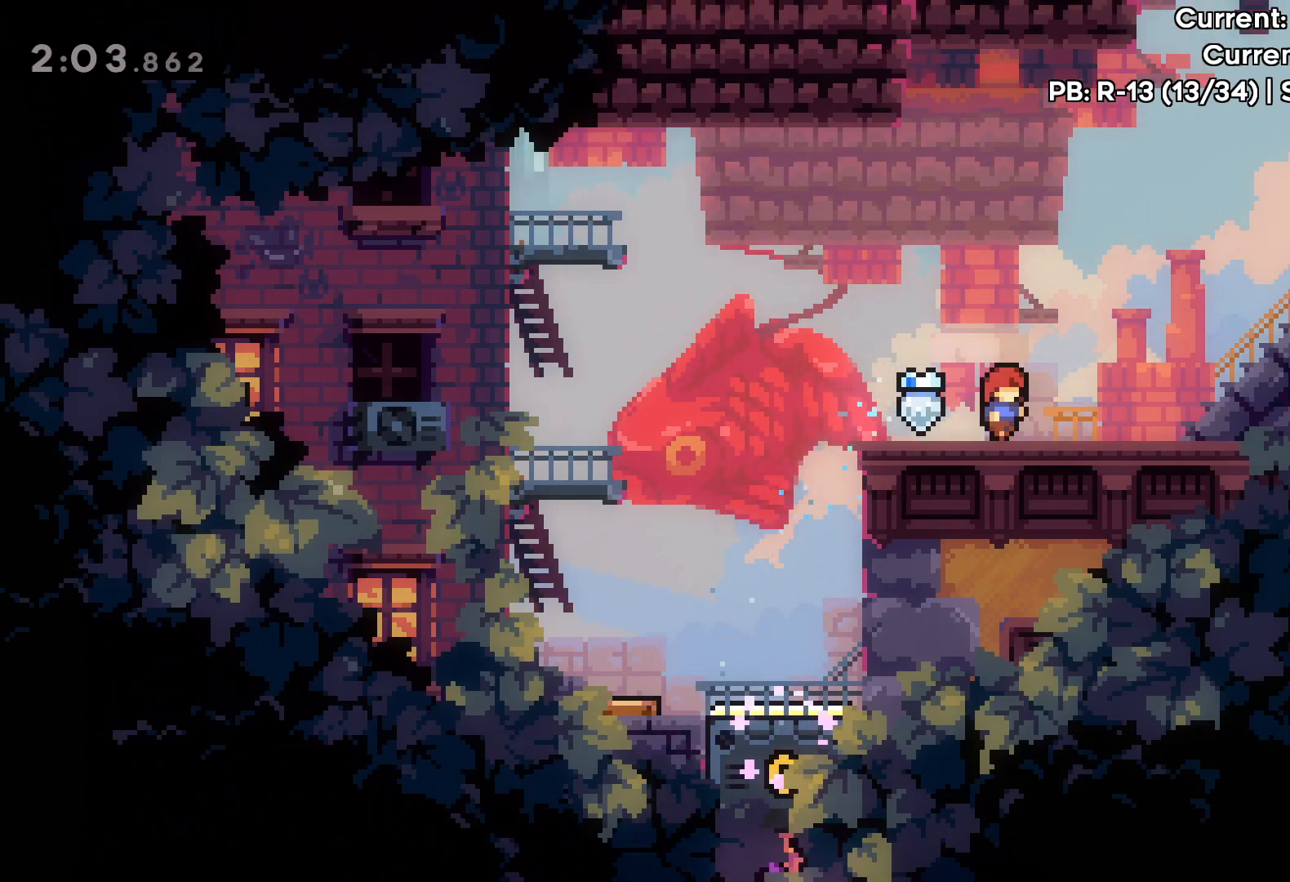
{"keys": ["right", "up"], "events": [[100, "down", "down"], [183, "grab", "down"], [233, "down", "up"], [283, "right", "down"], [317, "grab", "up"], [400, "up", "down"]]}
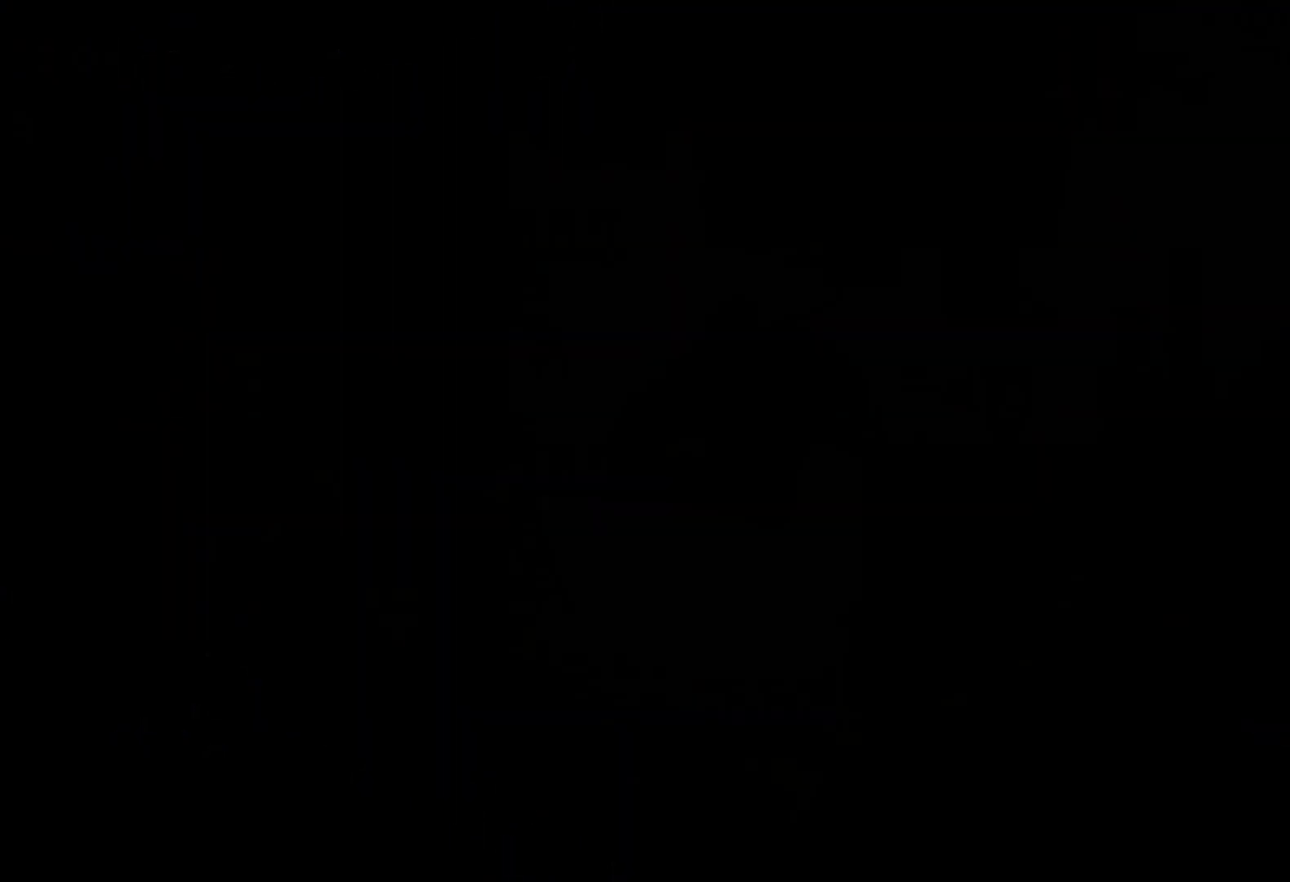
{"keys": ["jump", "right", "up"], "events": [[500, "jump", "down"]]}
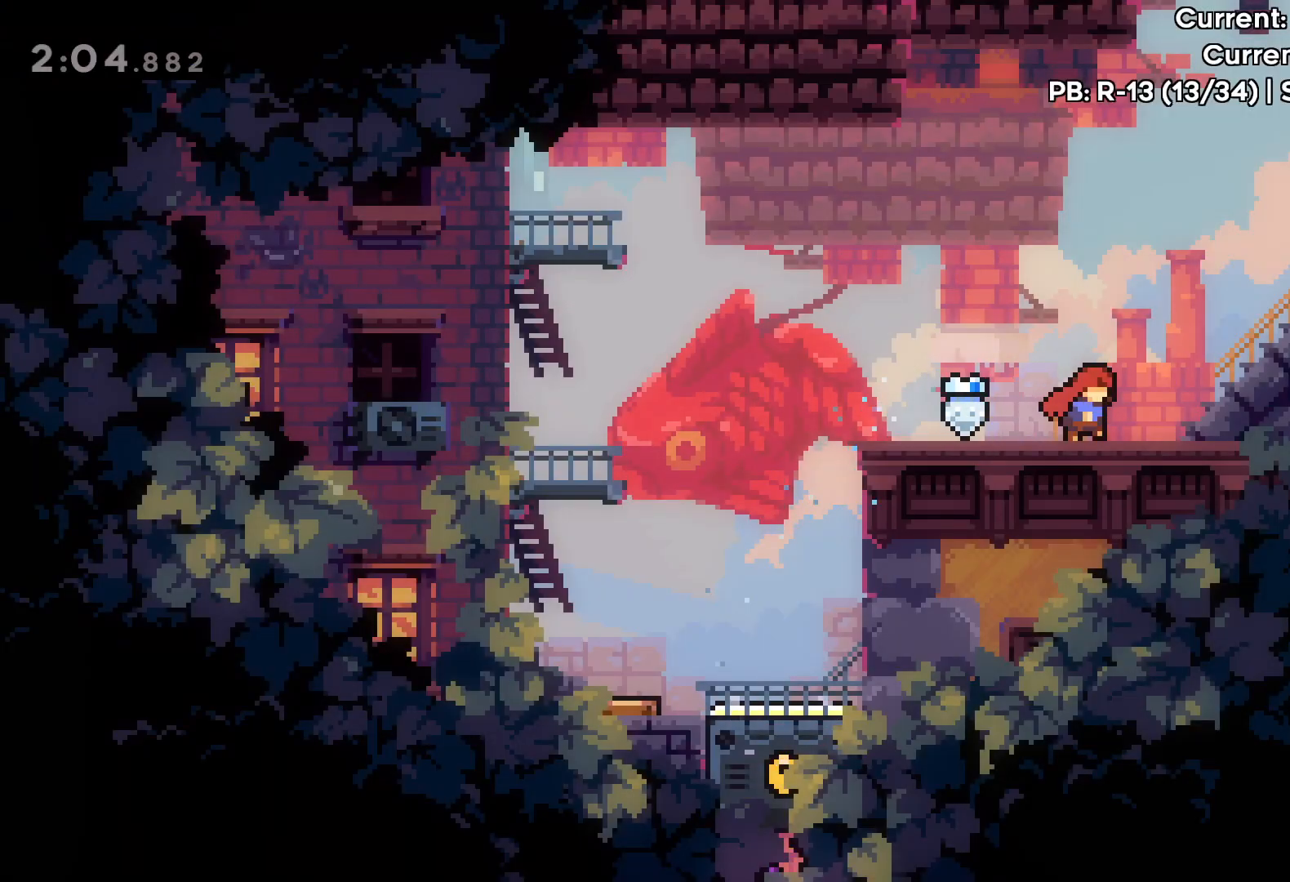
{"keys": ["right", "up"], "events": [[133, "dash", "down"], [183, "jump", "up"], [283, "dash", "up"]]}
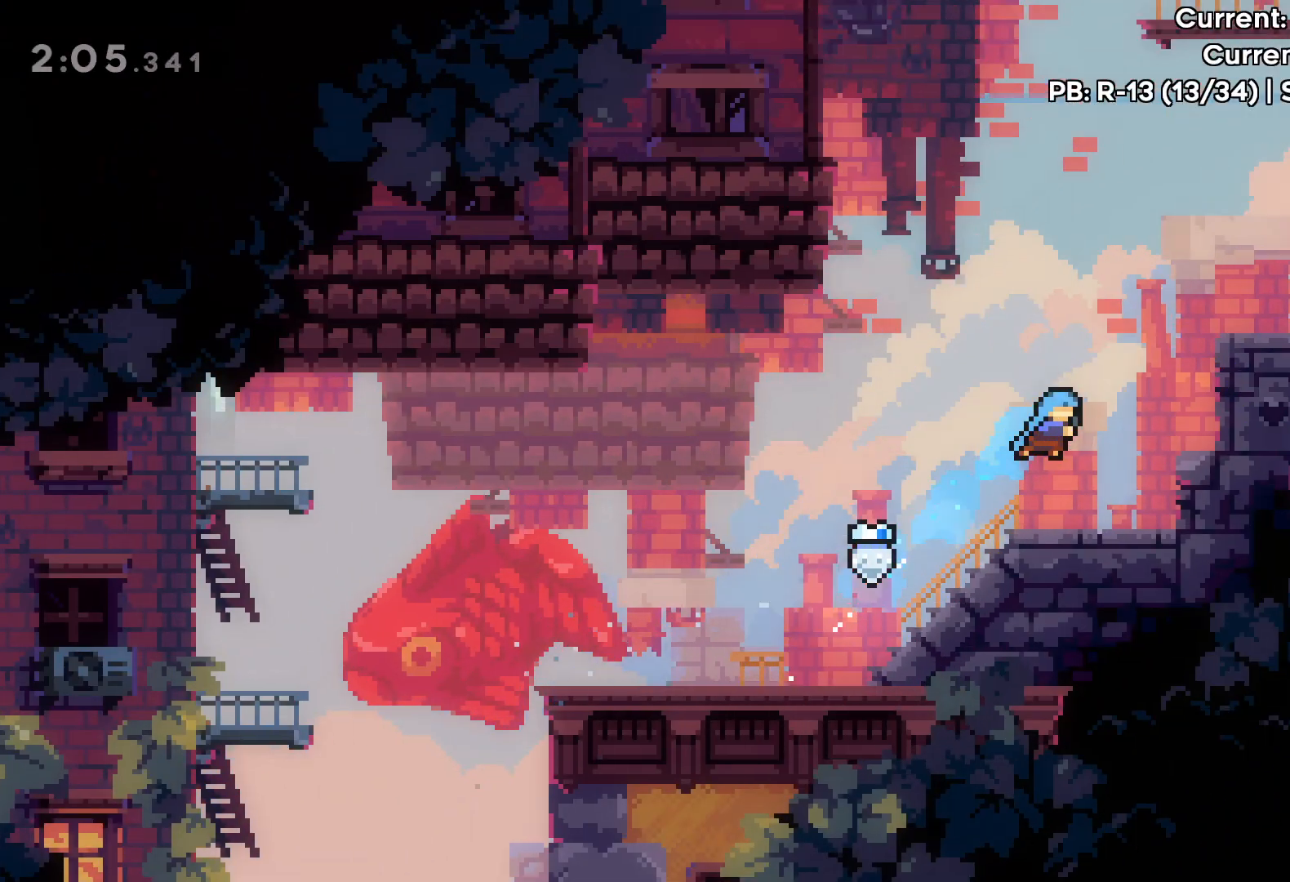
{"keys": ["up"], "events": [[33, "right", "up"], [233, "jump", "down"], [500, "jump", "up"]]}
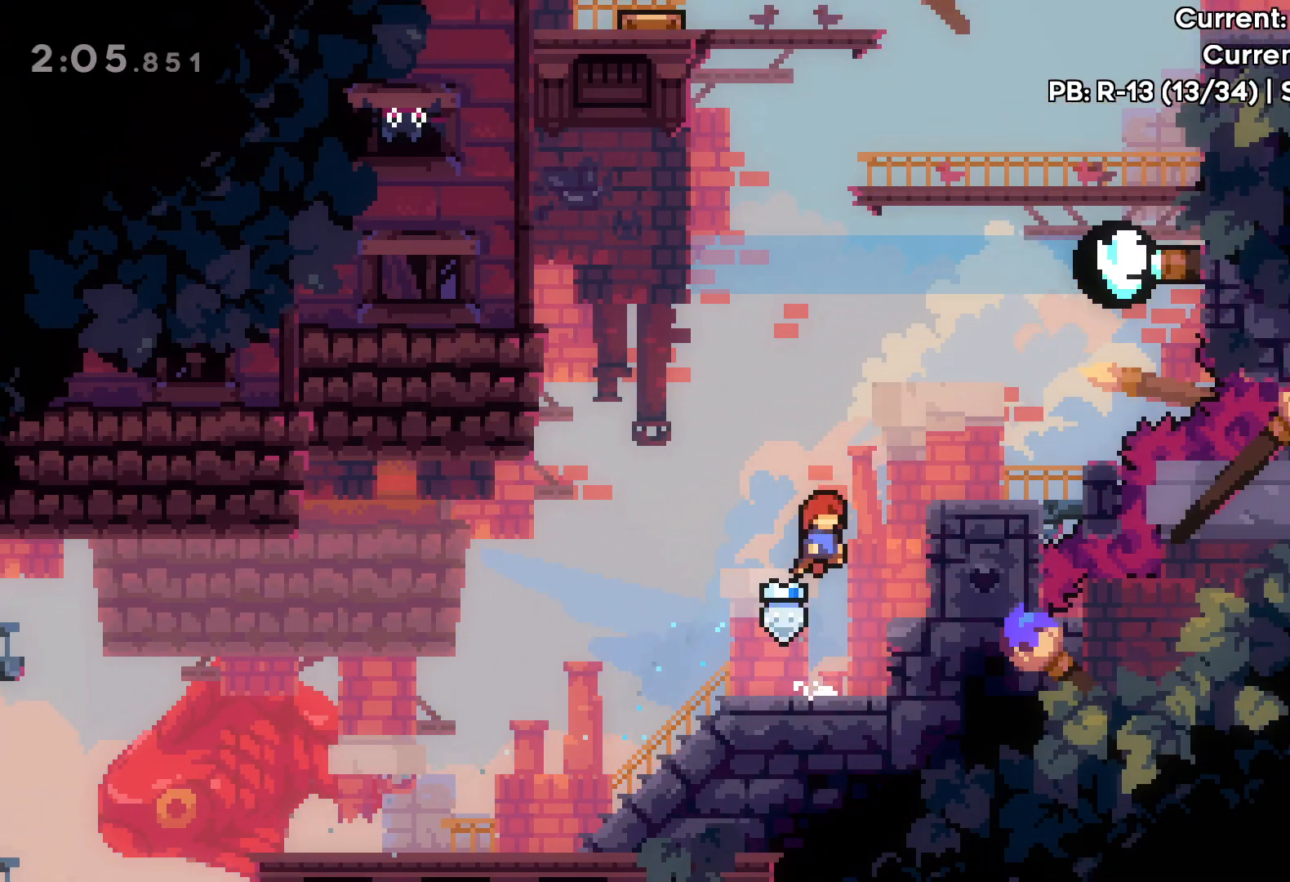
{"keys": ["jump", "right", "up"], "events": [[33, "up", "up"], [367, "jump", "down"], [383, "right", "down"], [383, "up", "down"]]}
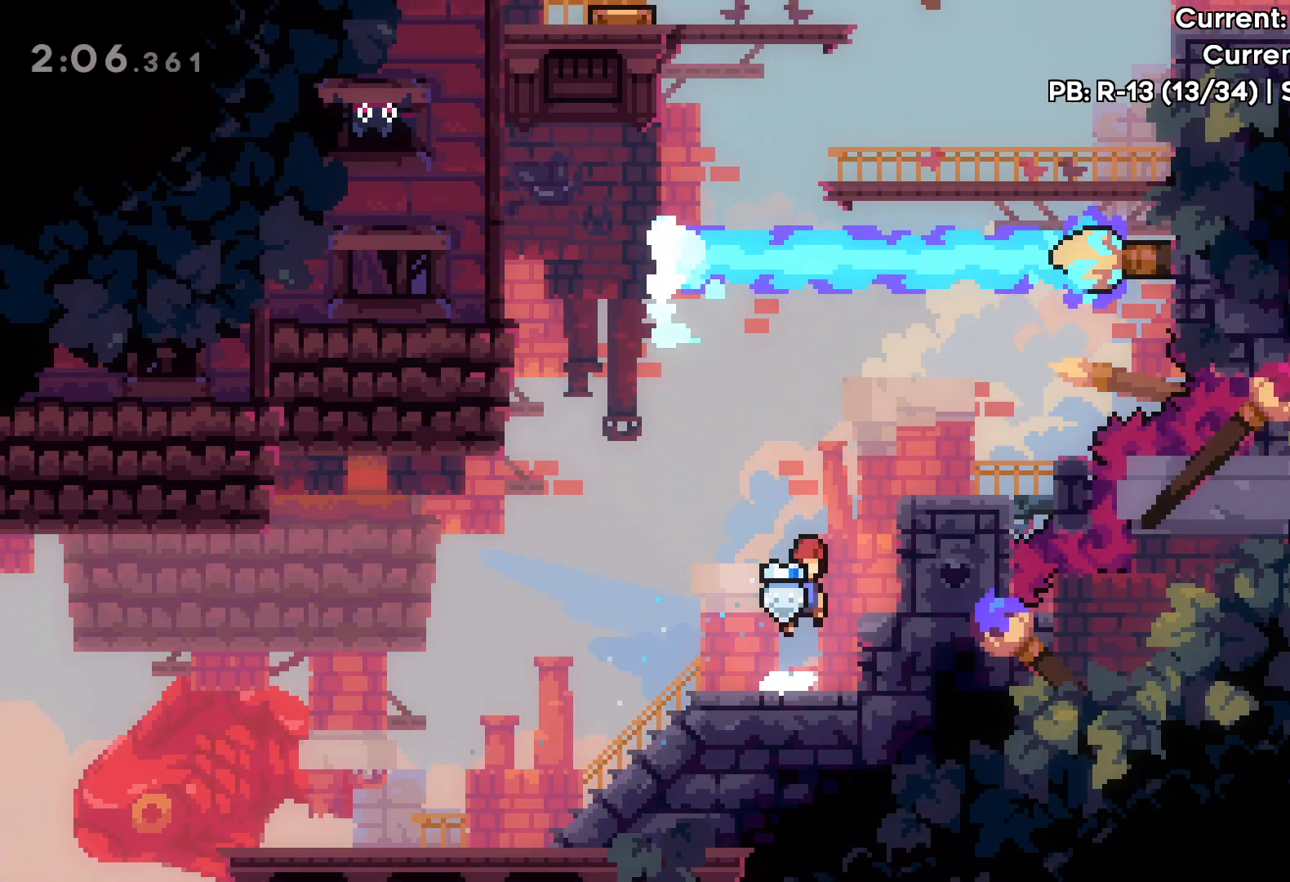
{"keys": [], "events": [[67, "jump", "up"], [133, "grab", "down"], [150, "jump", "down"], [283, "jump", "up"], [300, "grab", "up"], [400, "right", "up"], [417, "up", "up"]]}
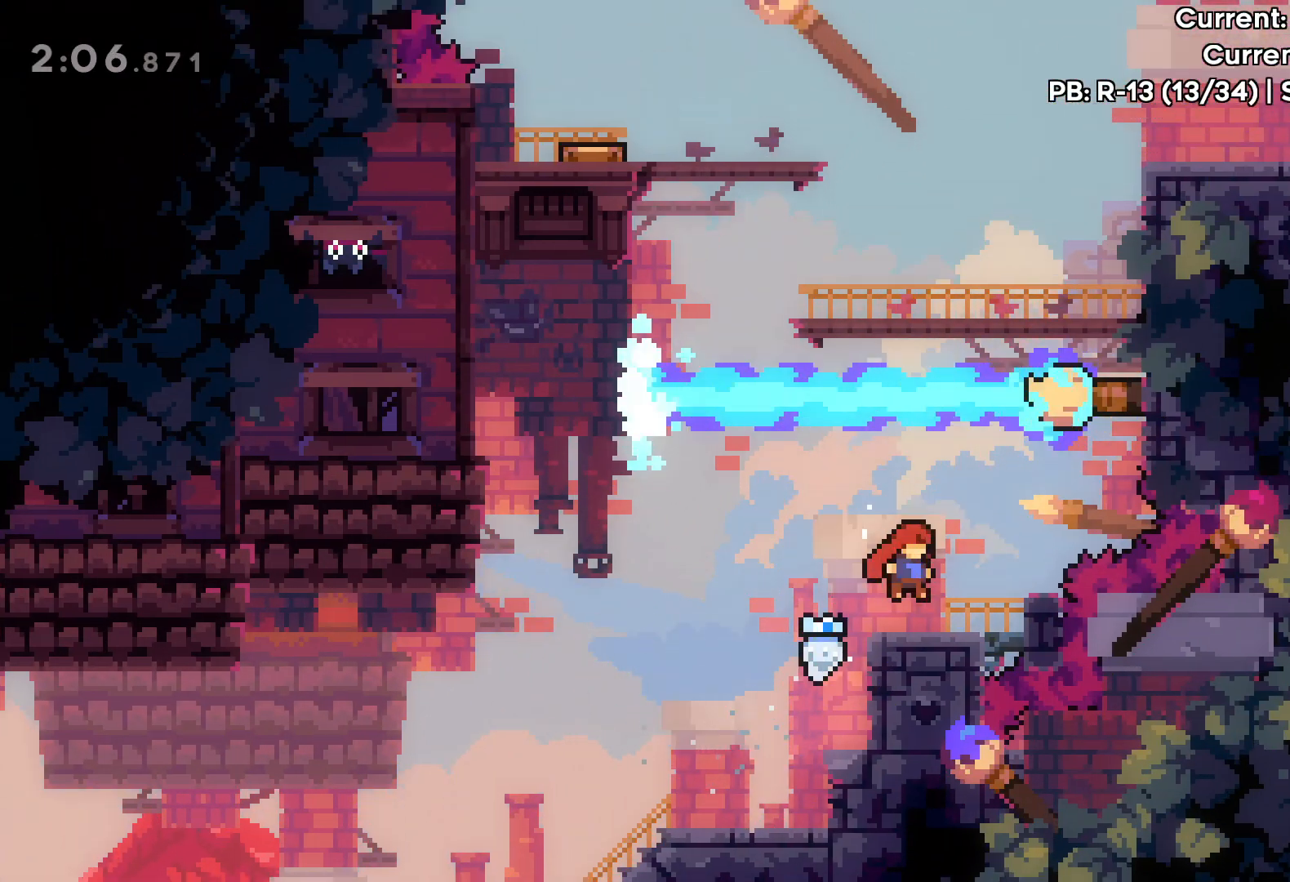
{"keys": [], "events": []}
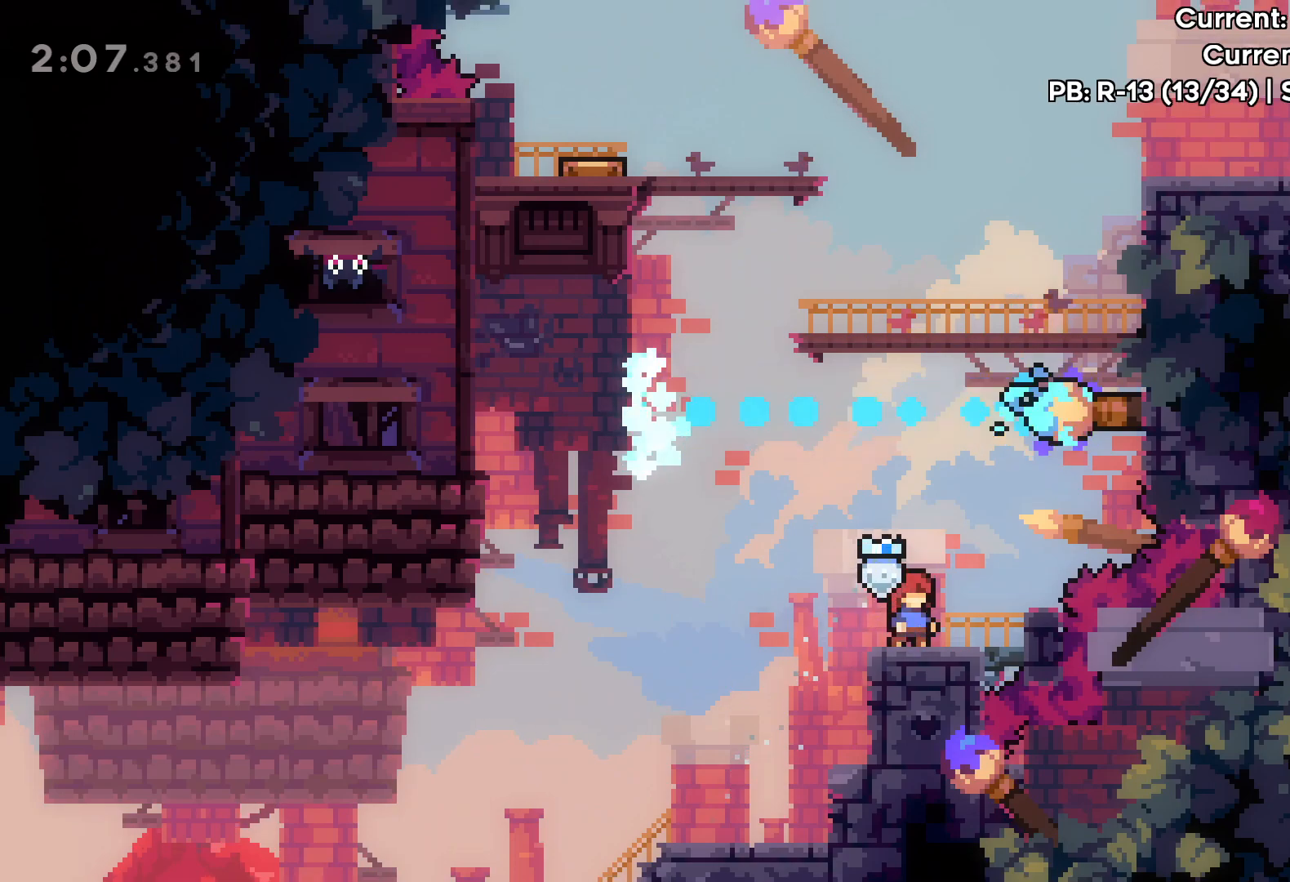
{"keys": ["dash", "up"], "events": [[300, "jump", "down"], [317, "up", "down"], [467, "dash", "down"], [500, "jump", "up"]]}
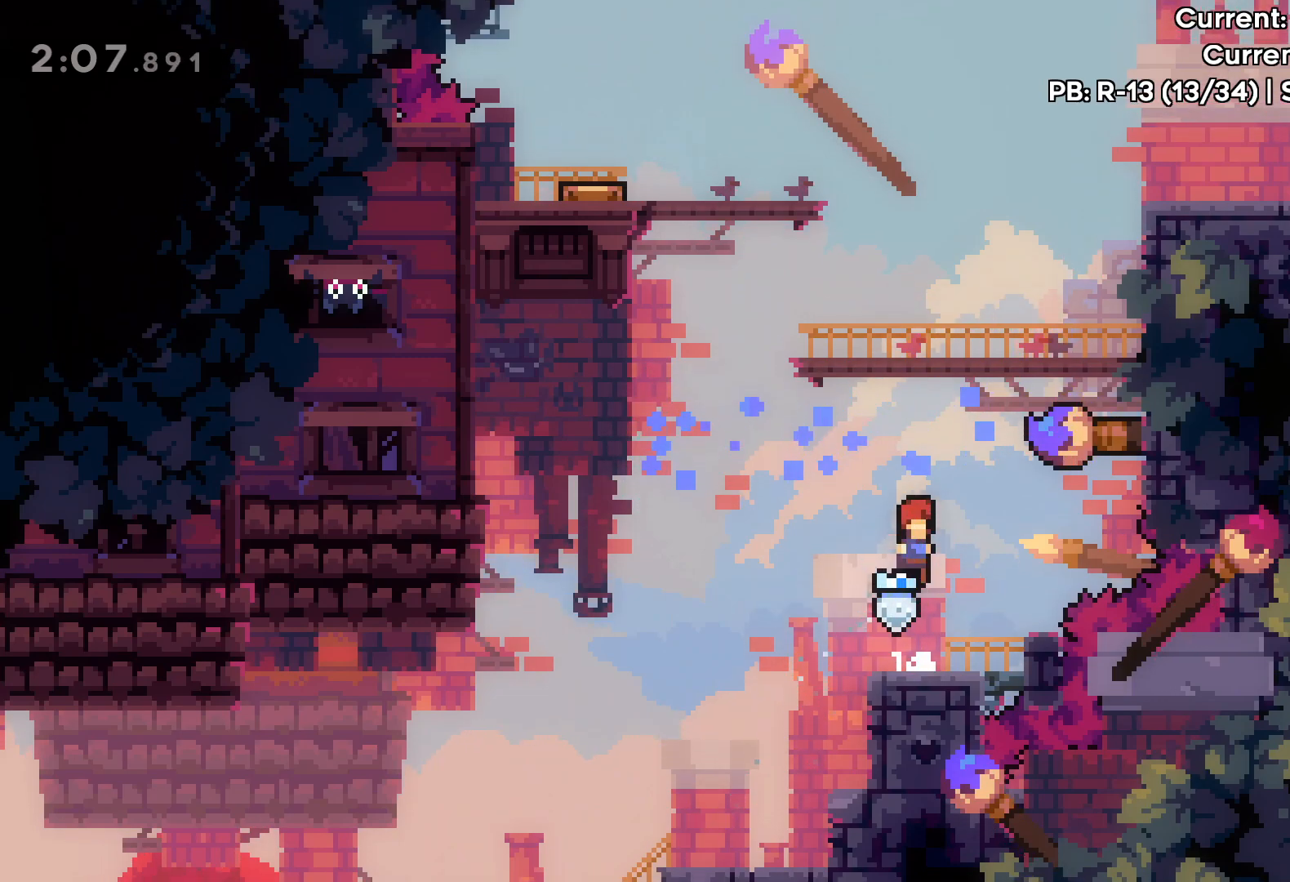
{"keys": ["up"], "events": [[150, "dash", "up"], [367, "left", "down"], [500, "left", "up"]]}
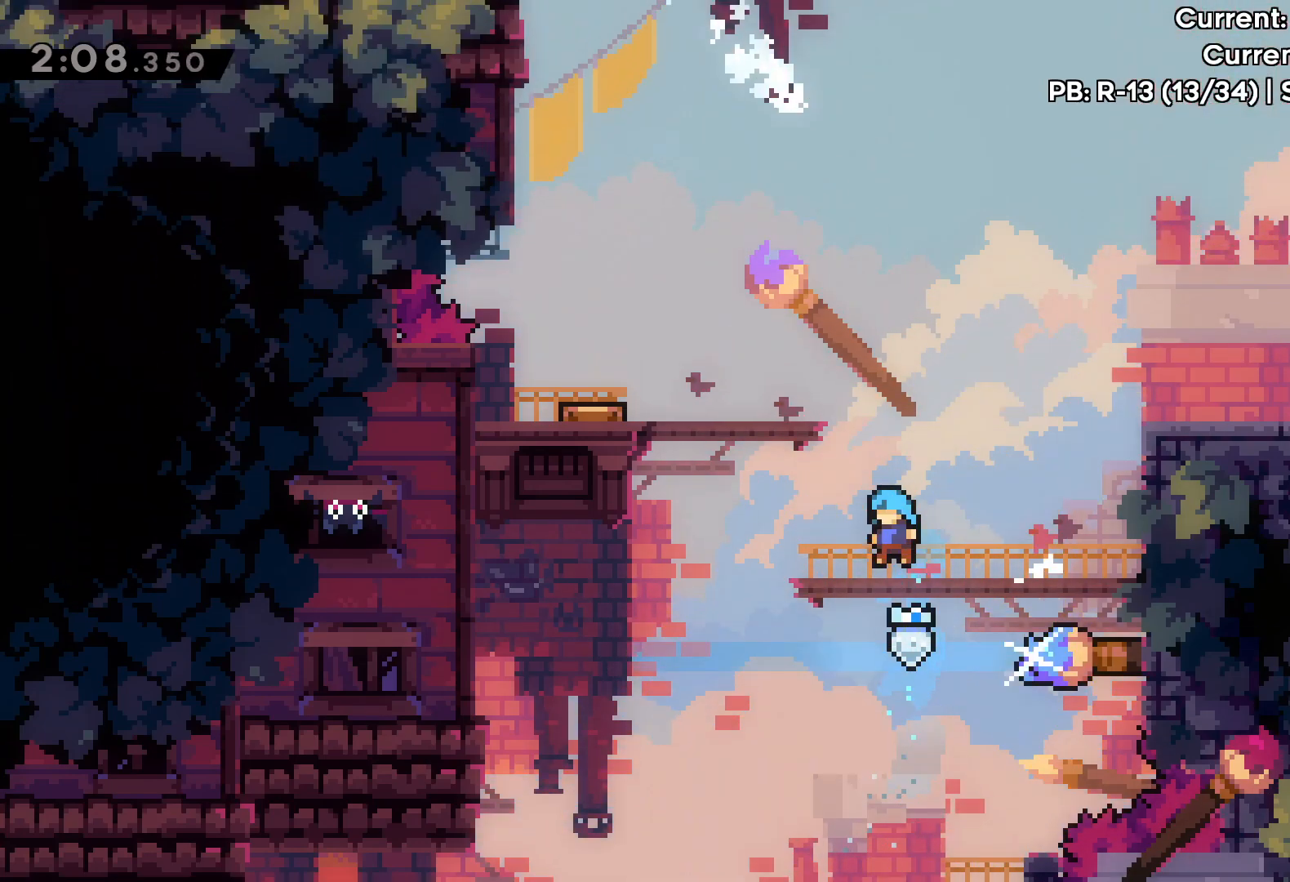
{"keys": ["up"], "events": [[50, "jump", "down"], [150, "left", "down"], [417, "jump", "up"], [483, "left", "up"]]}
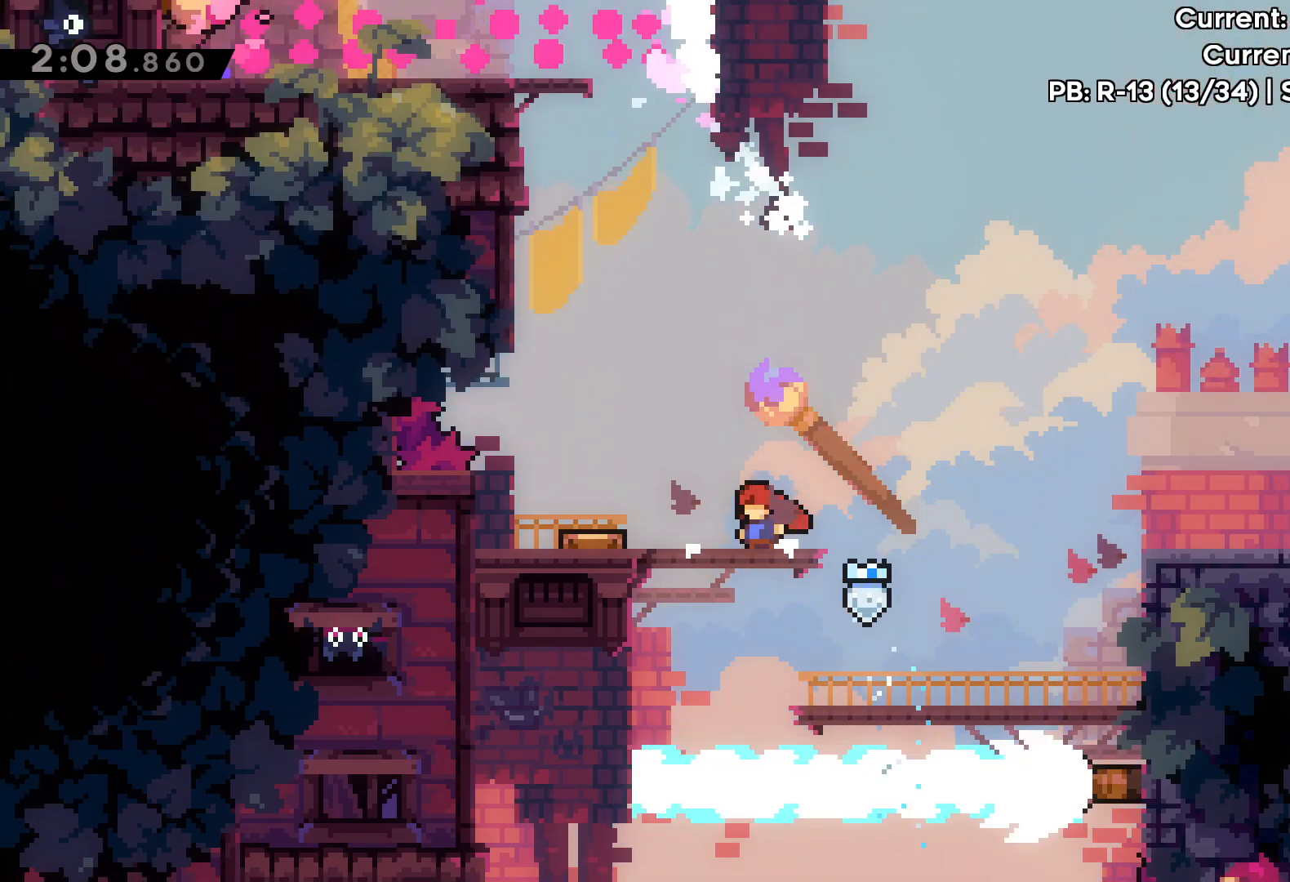
{"keys": ["dash", "jump", "up"], "events": [[67, "up", "up"], [283, "jump", "down"], [383, "left", "down"], [417, "left", "up"], [450, "up", "down"], [467, "dash", "down"]]}
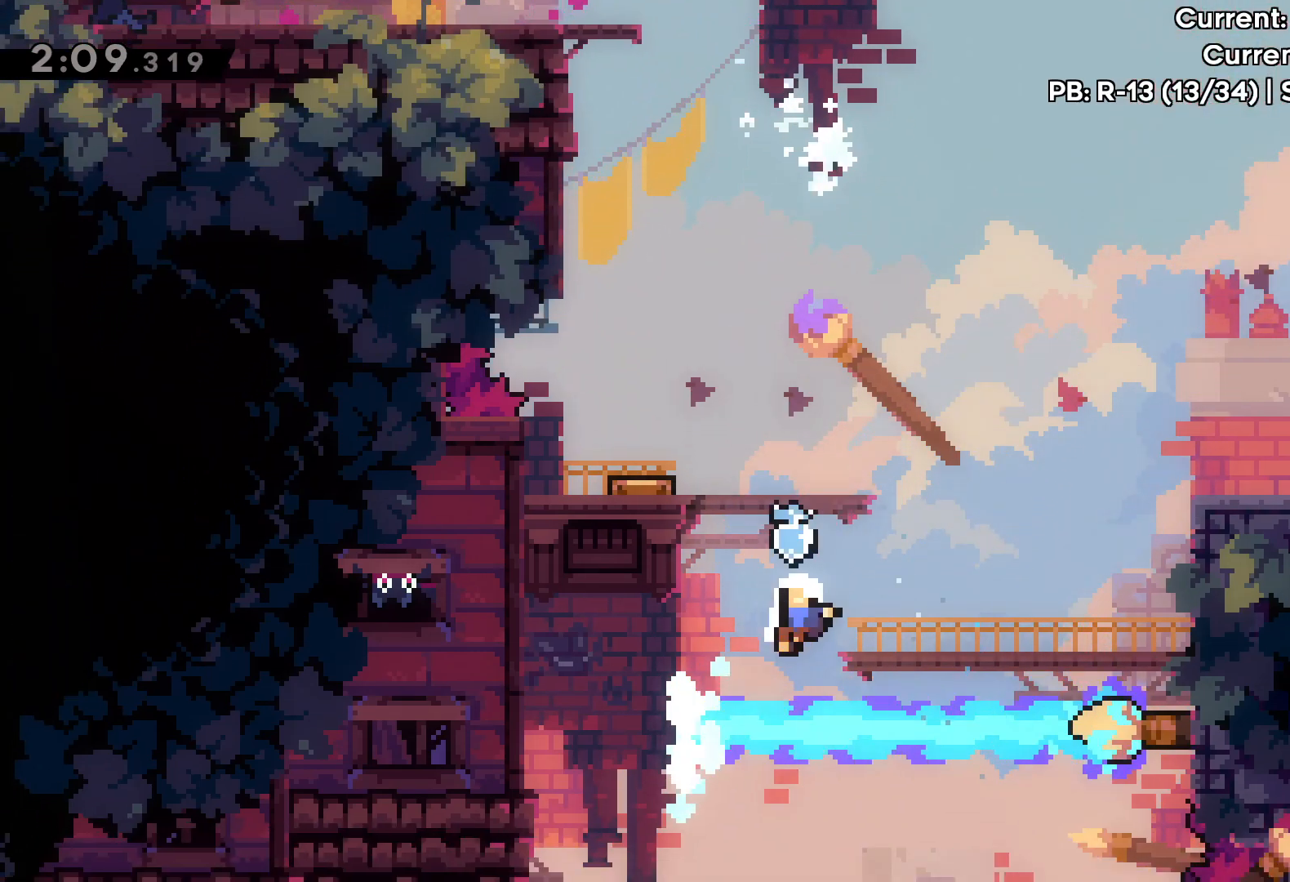
{"keys": [], "events": [[17, "jump", "up"], [167, "dash", "up"], [200, "up", "up"], [233, "dash", "down"], [333, "dash", "up"]]}
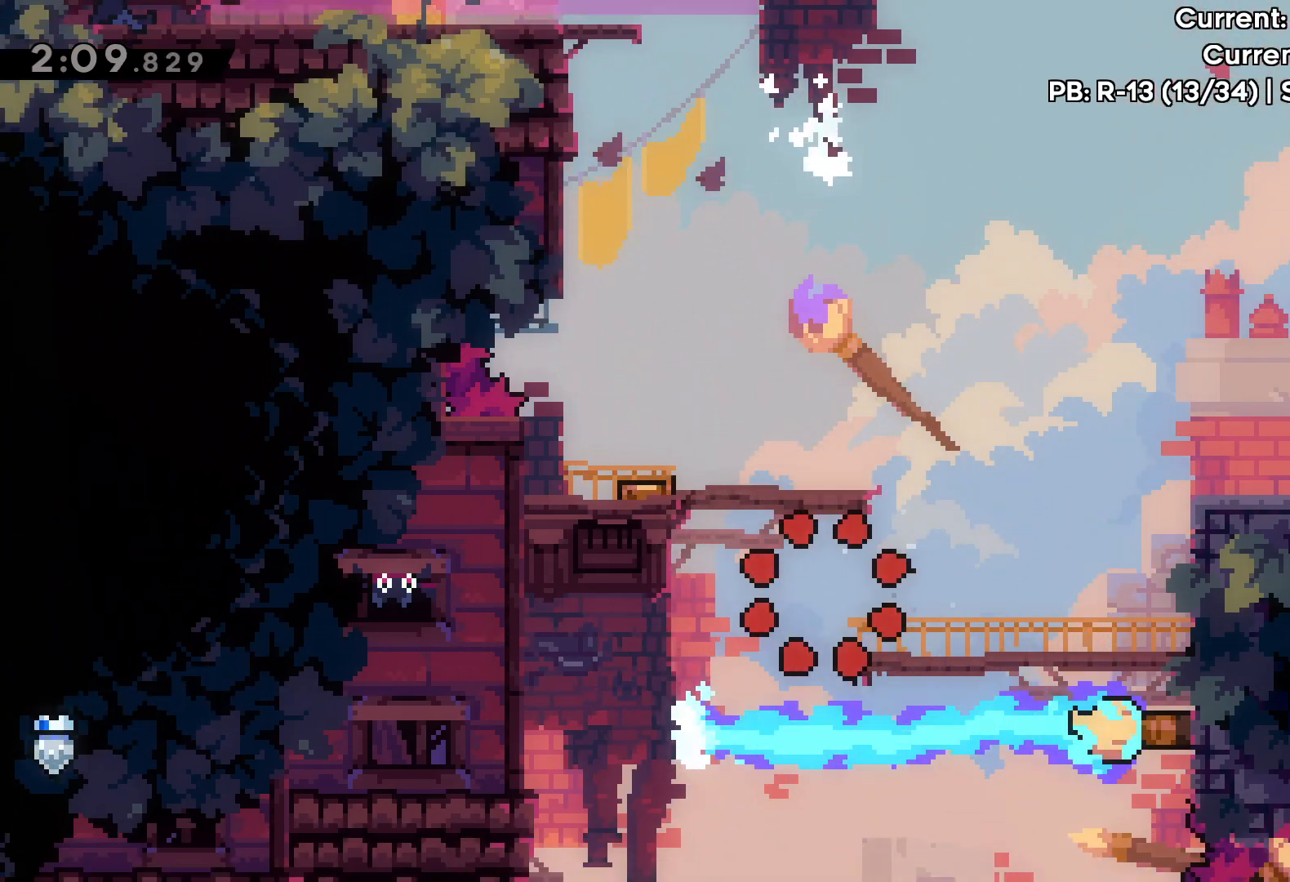
{"keys": [], "events": []}
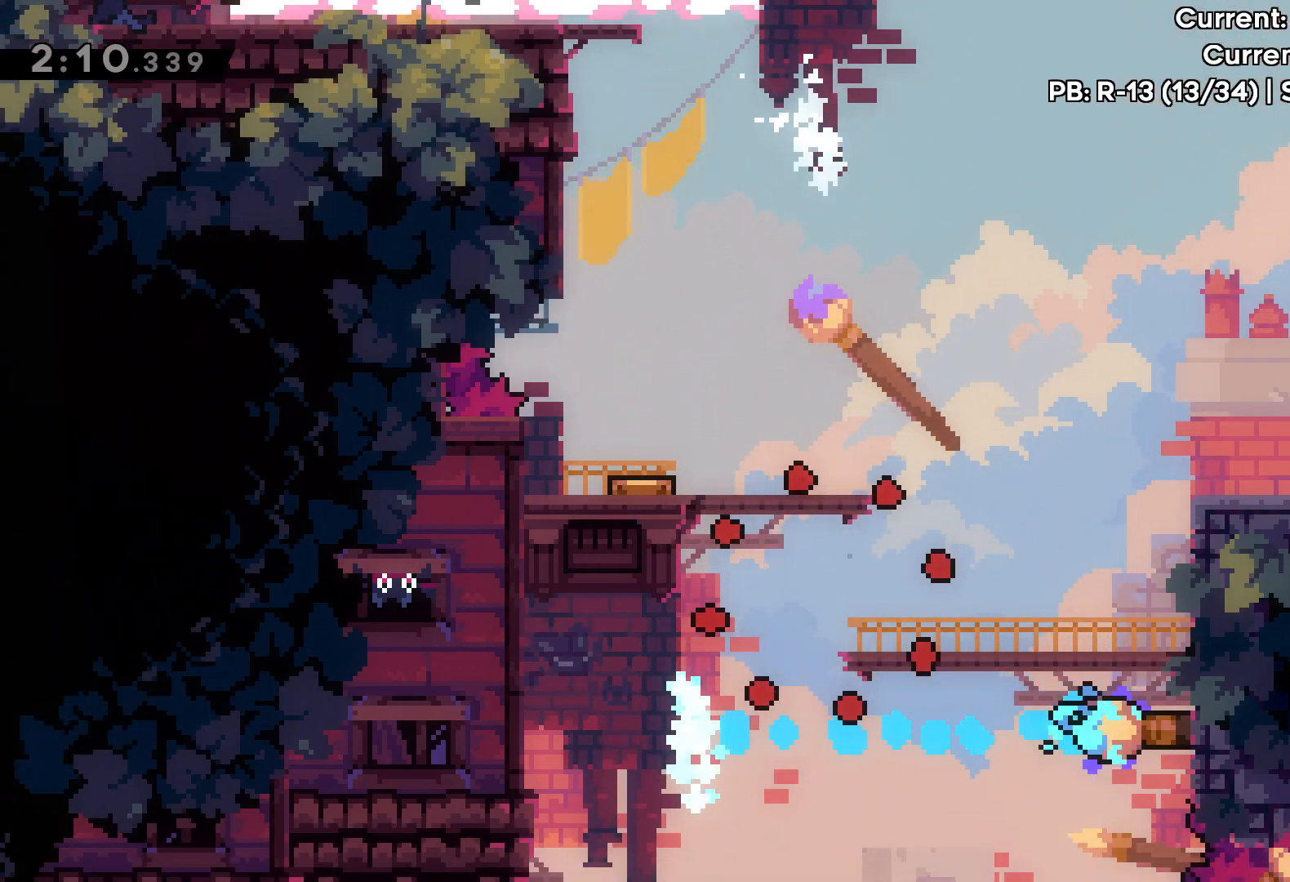
{"keys": [], "events": []}
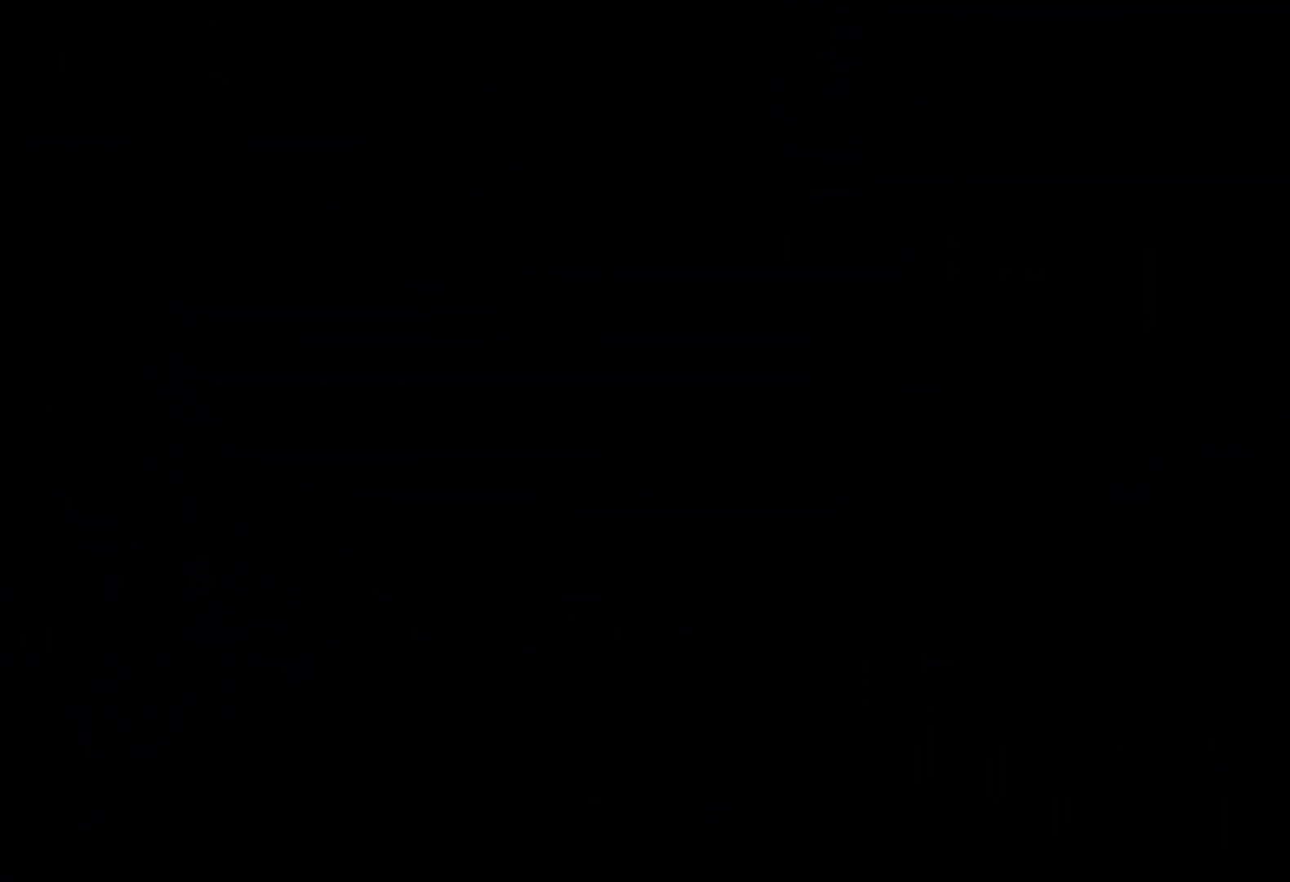
{"keys": [], "events": []}
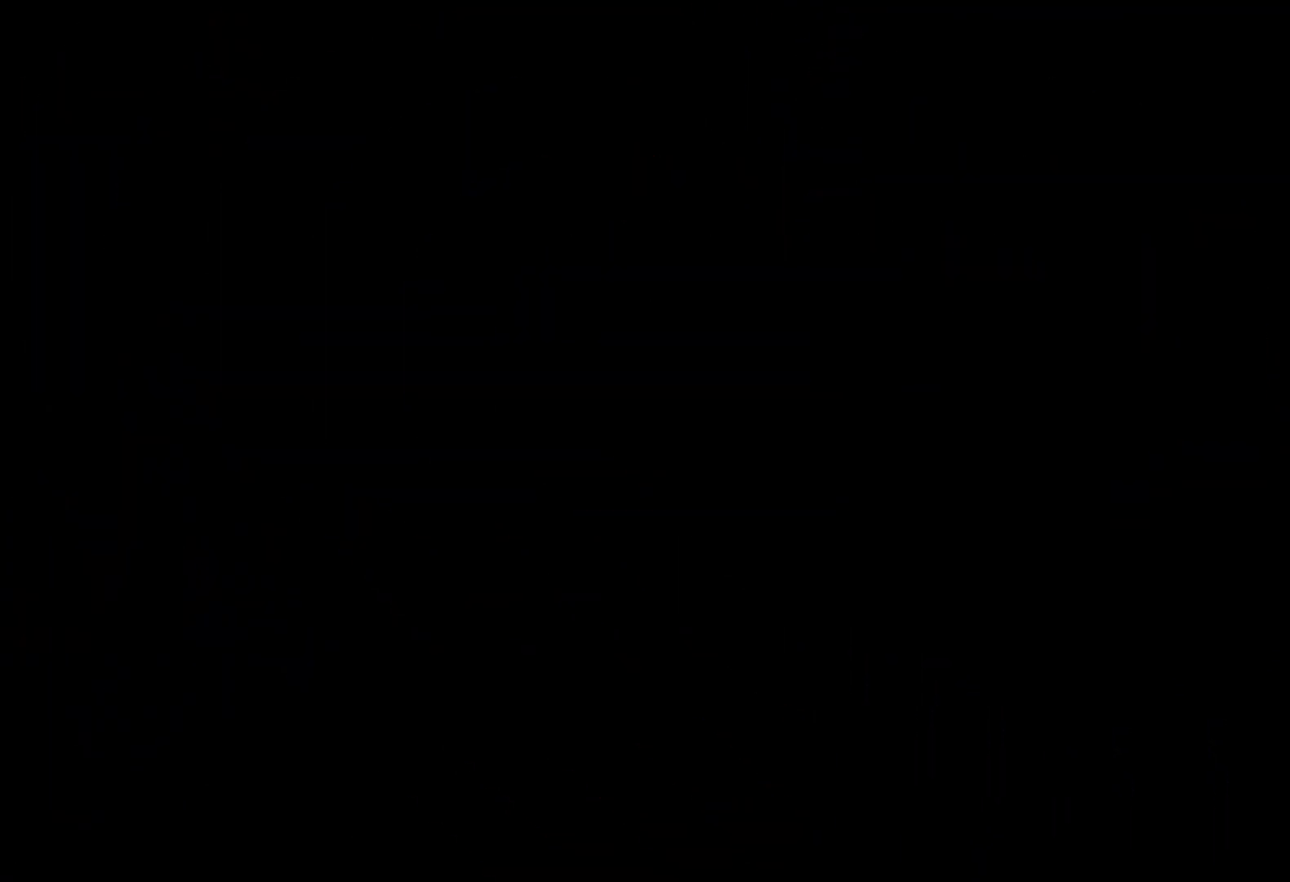
{"keys": [], "events": []}
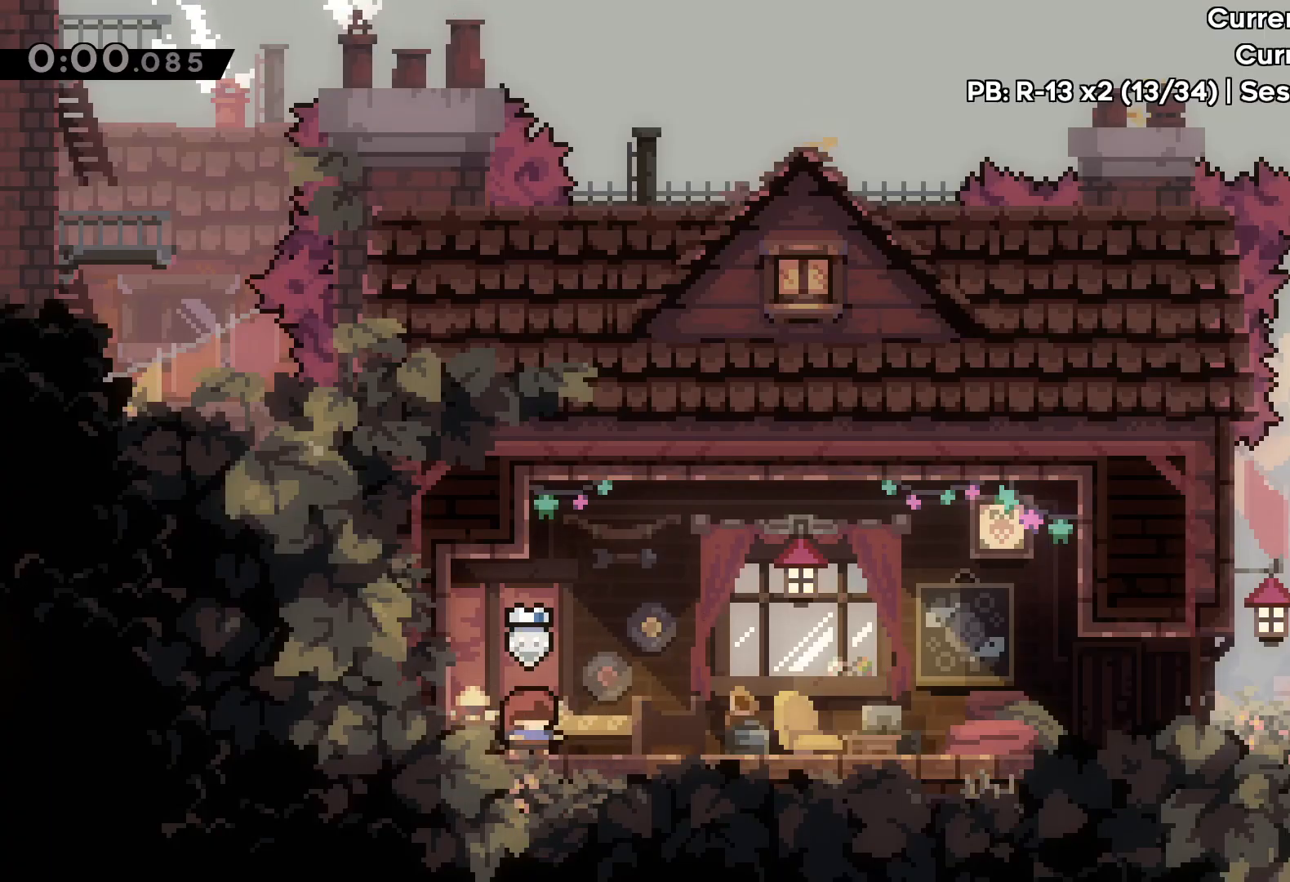
{"keys": [], "events": [[300, "jump", "down"], [450, "jump", "up"]]}
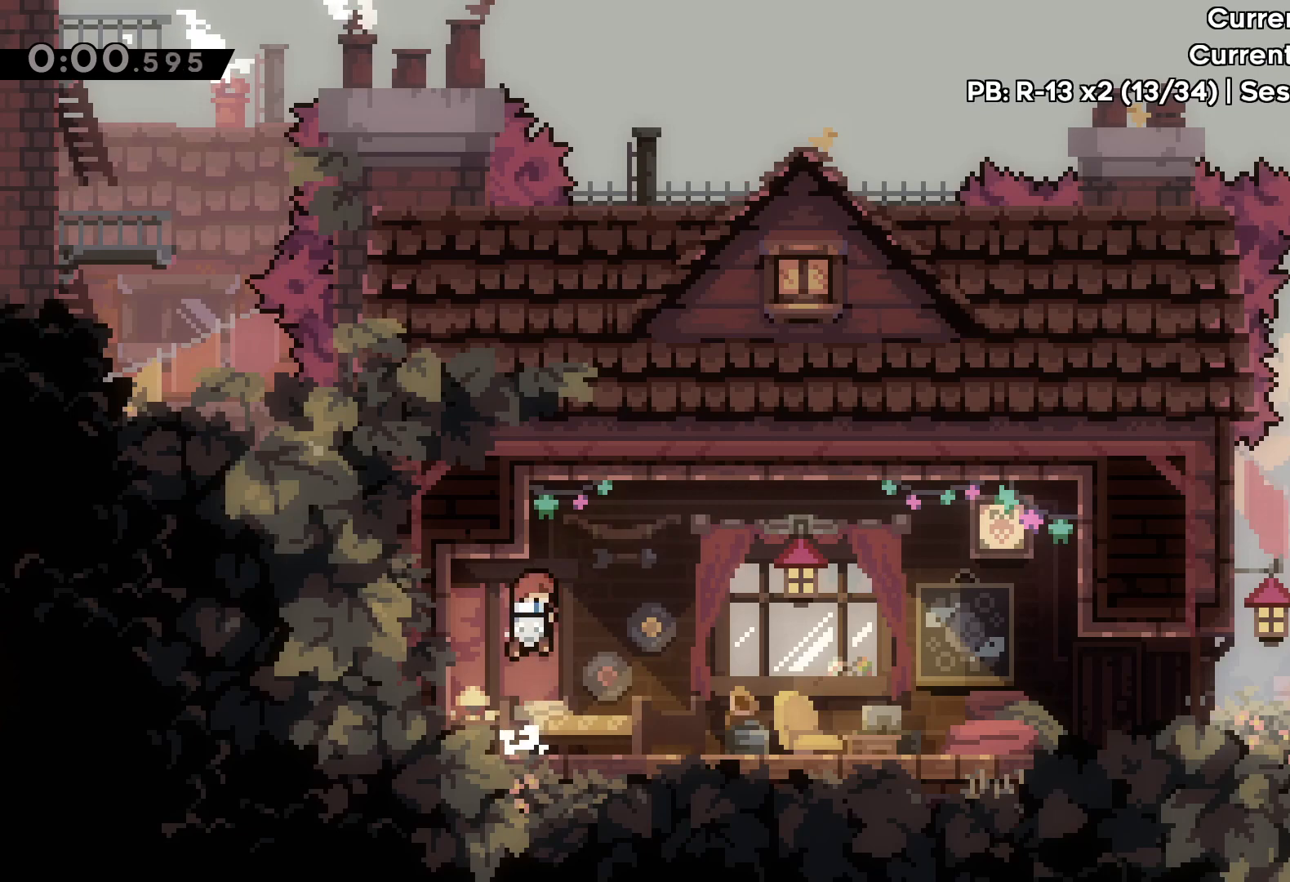
{"keys": ["dash", "down", "jump", "right"], "events": [[17, "right", "down"], [50, "right", "up"], [150, "right", "down"], [183, "down", "down"], [283, "dash", "down"], [317, "jump", "down"]]}
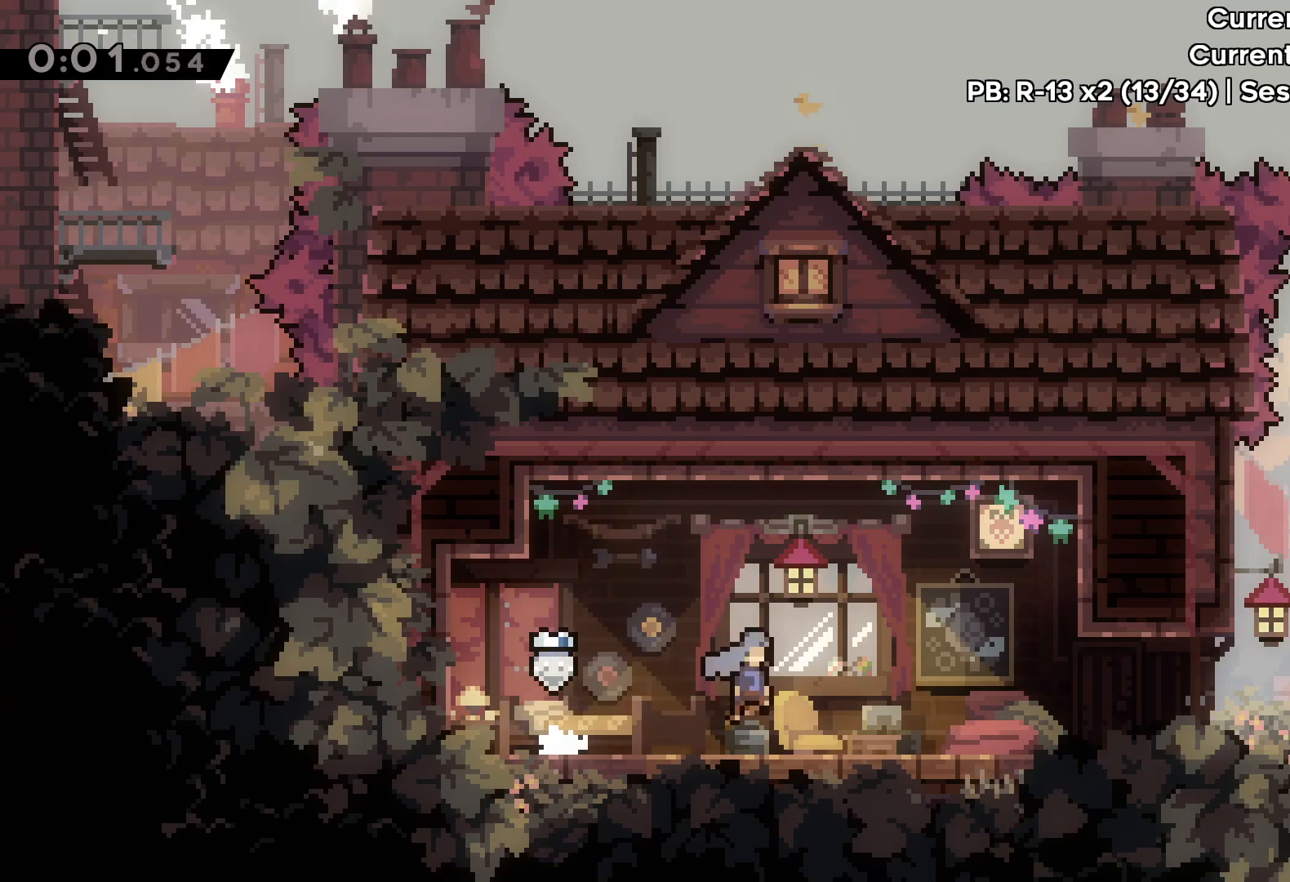
{"keys": ["jump", "right"], "events": [[150, "dash", "up"], [200, "jump", "up"], [367, "jump", "down"], [383, "down", "up"]]}
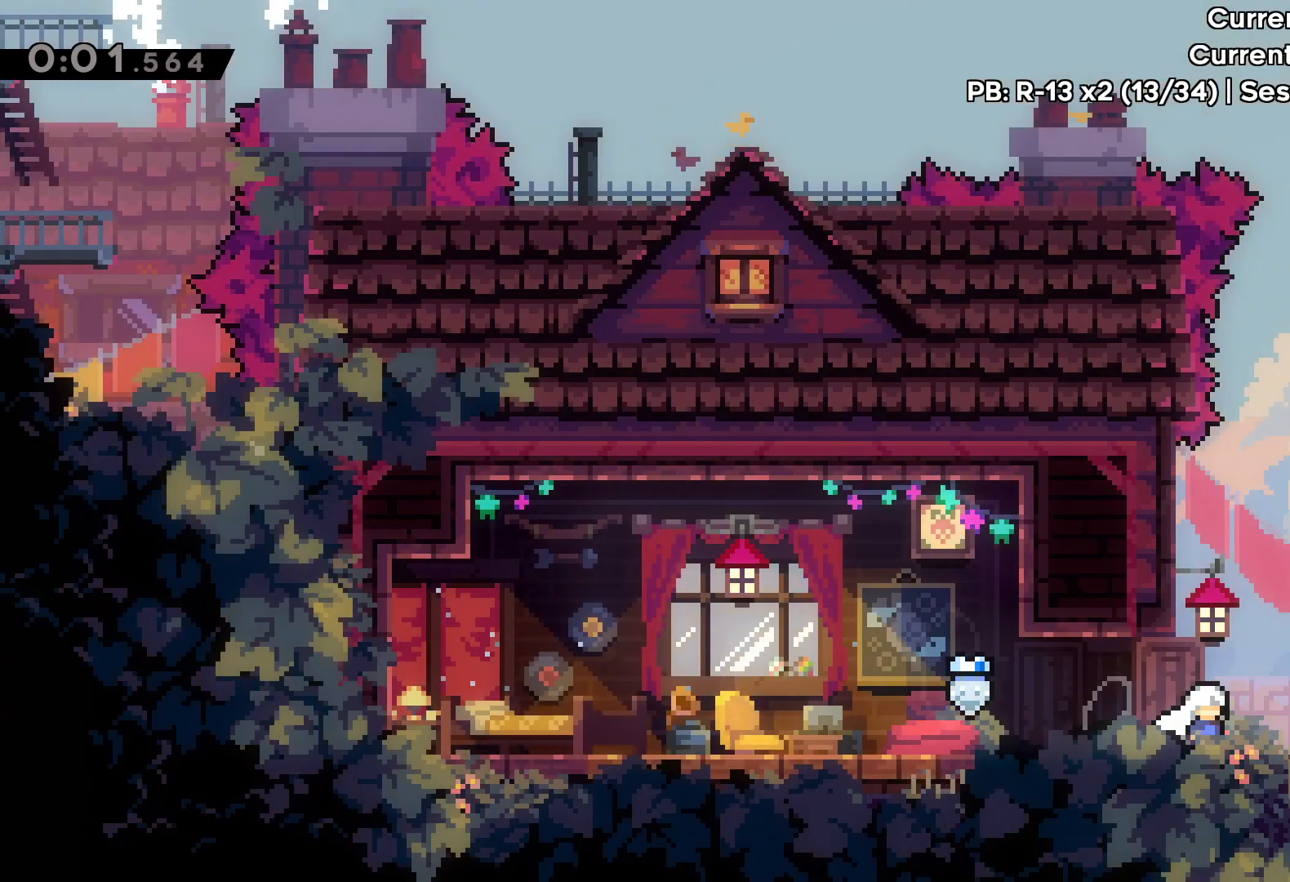
{"keys": ["down"], "events": [[300, "jump", "up"], [367, "right", "up"], [483, "down", "down"]]}
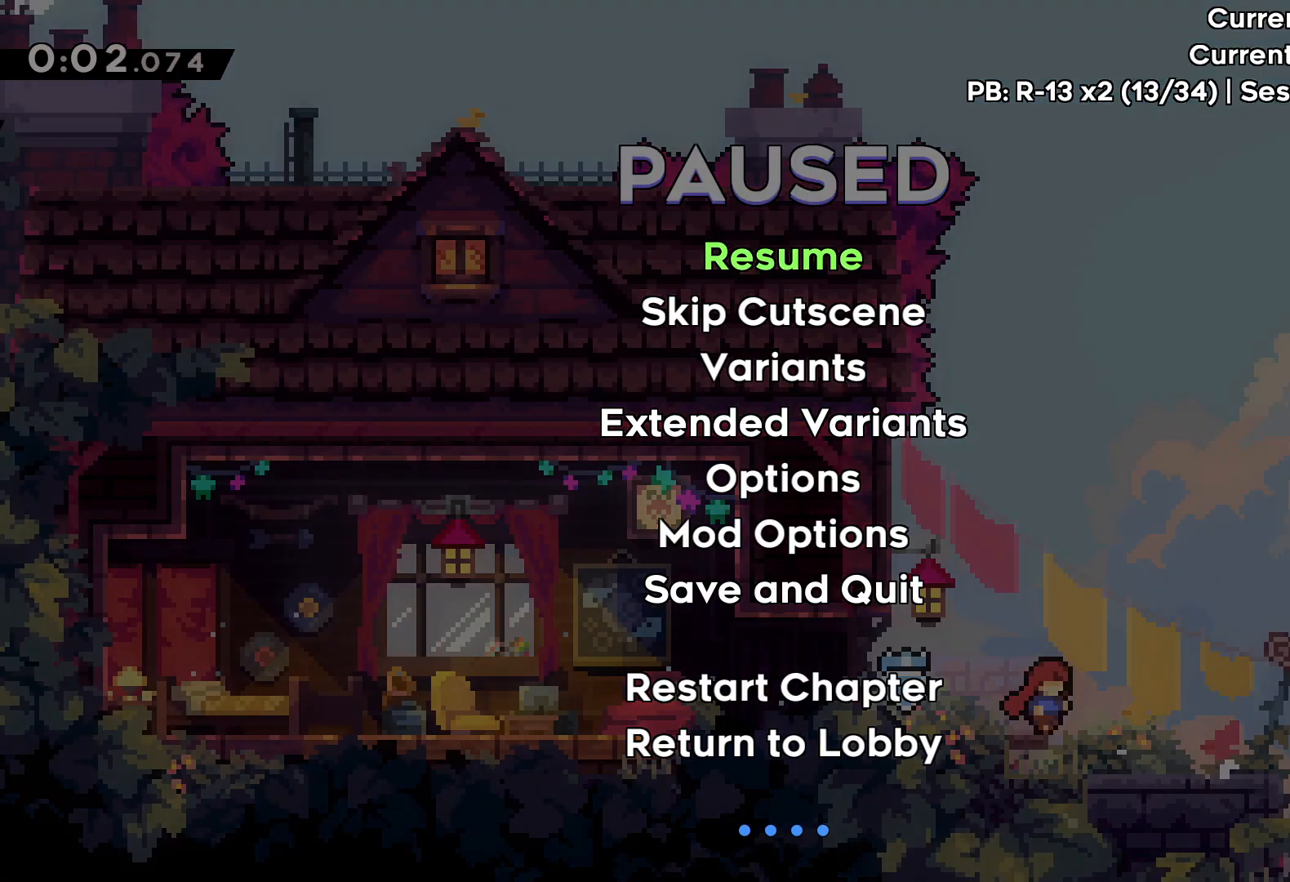
{"keys": ["right"], "events": [[67, "grab", "down"], [100, "down", "up"], [183, "down", "down"], [183, "grab", "up"], [183, "right", "down"], [433, "down", "up"]]}
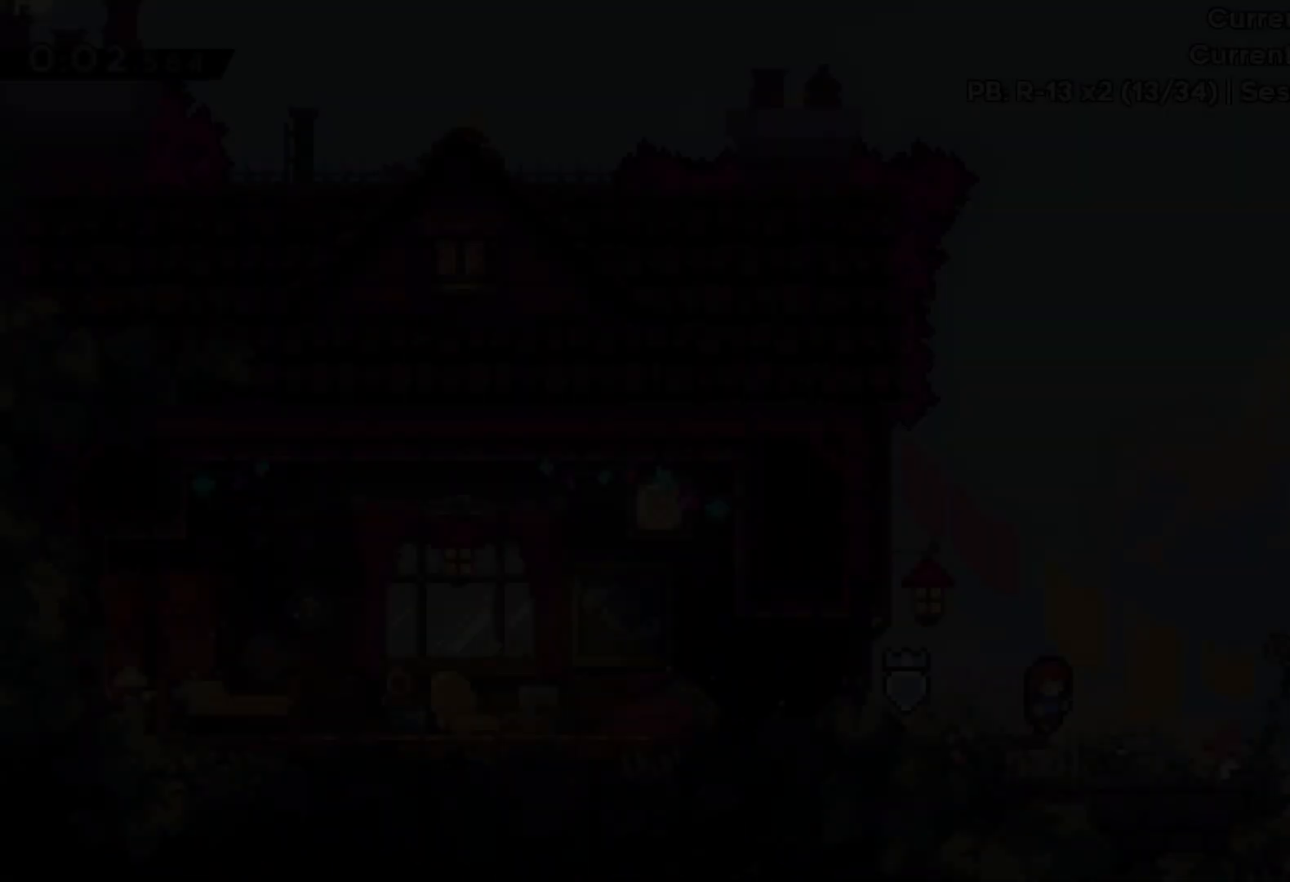
{"keys": ["right"], "events": [[183, "jump", "down"], [283, "jump", "up"]]}